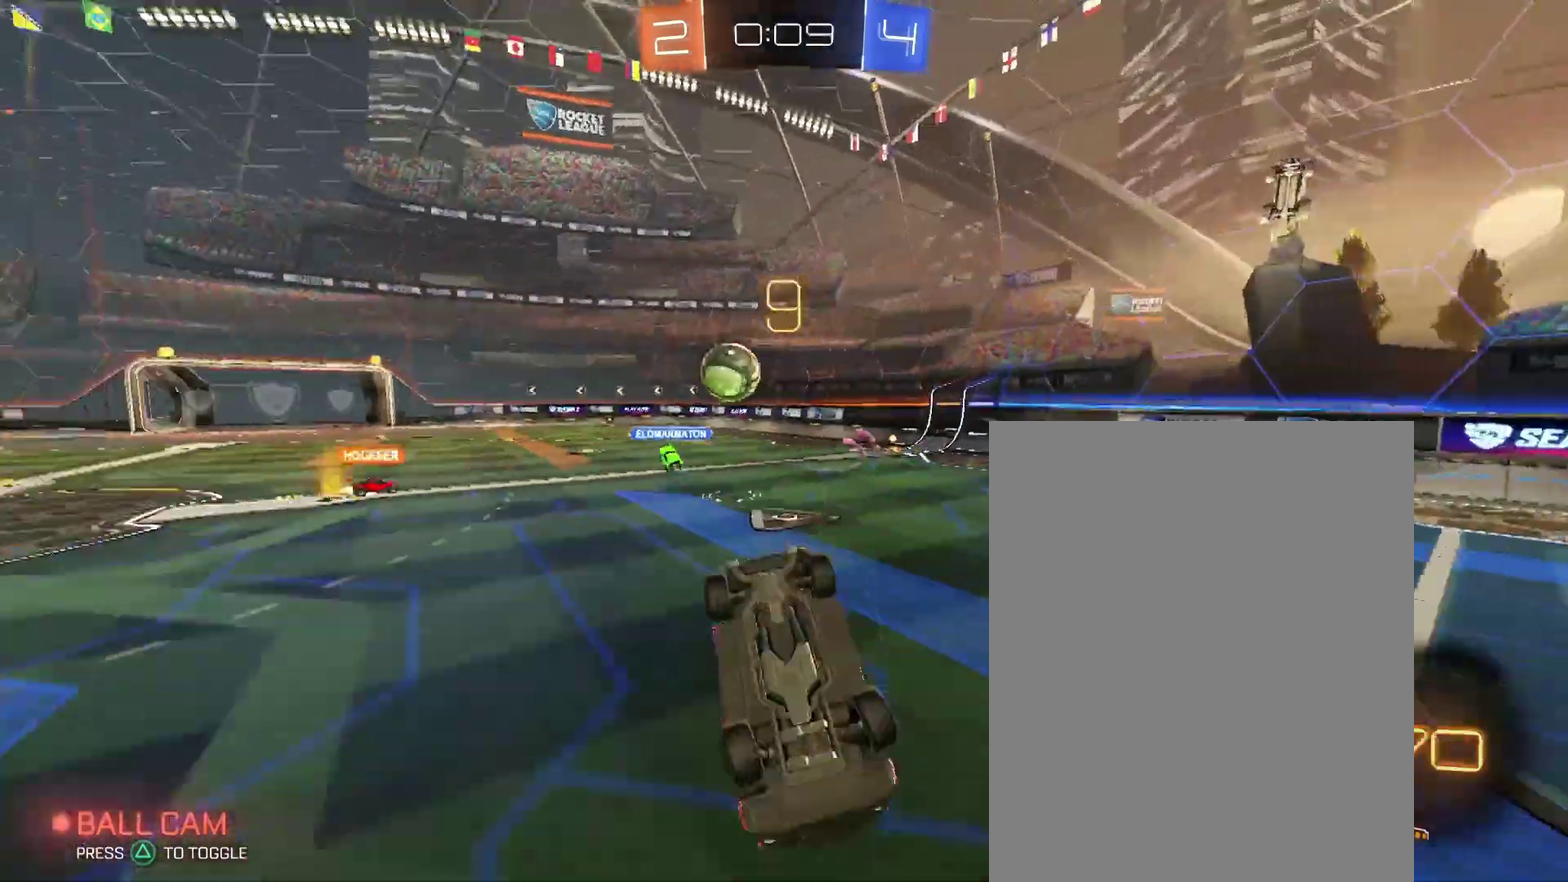
Gameplay with a controller (PlayStation layout); each line is a JSON object with the inputs held at the frame after it. "events" lists button and stick changes between this image and that frame as [ms after this image, input, new state], when the widget could be followed in between. Not read: L3 R2 R3.
{"buttons": [], "left_stick": "left", "right_stick": "center", "events": [[167, "left_stick", "right"], [400, "left_stick", "center"], [467, "left_stick", "left"]]}
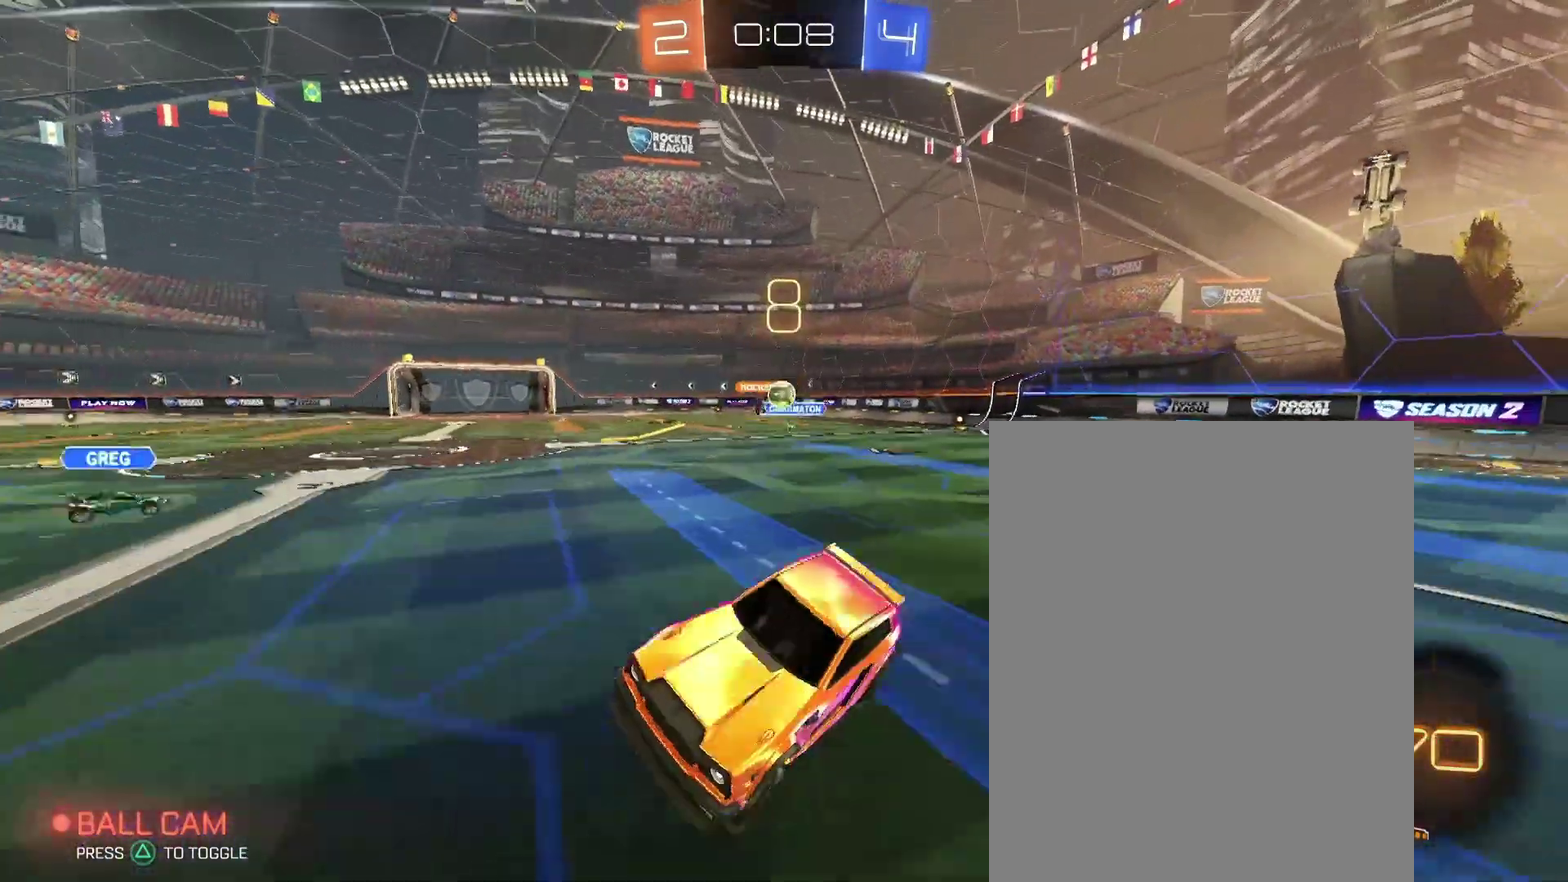
{"buttons": [], "left_stick": "left", "right_stick": "center", "events": []}
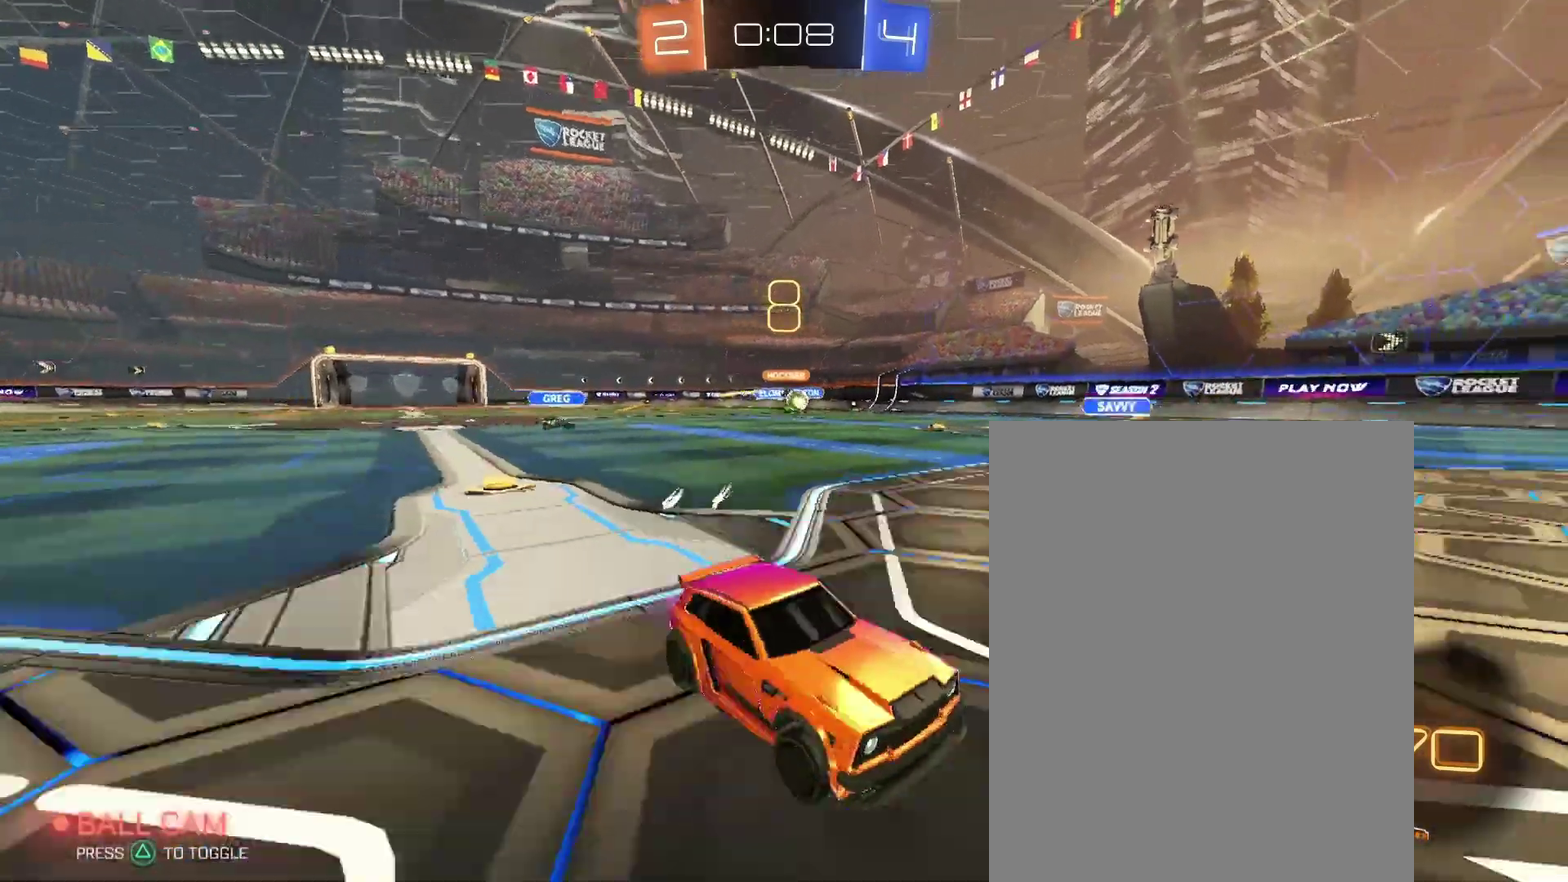
{"buttons": [], "left_stick": "left", "right_stick": "center", "events": []}
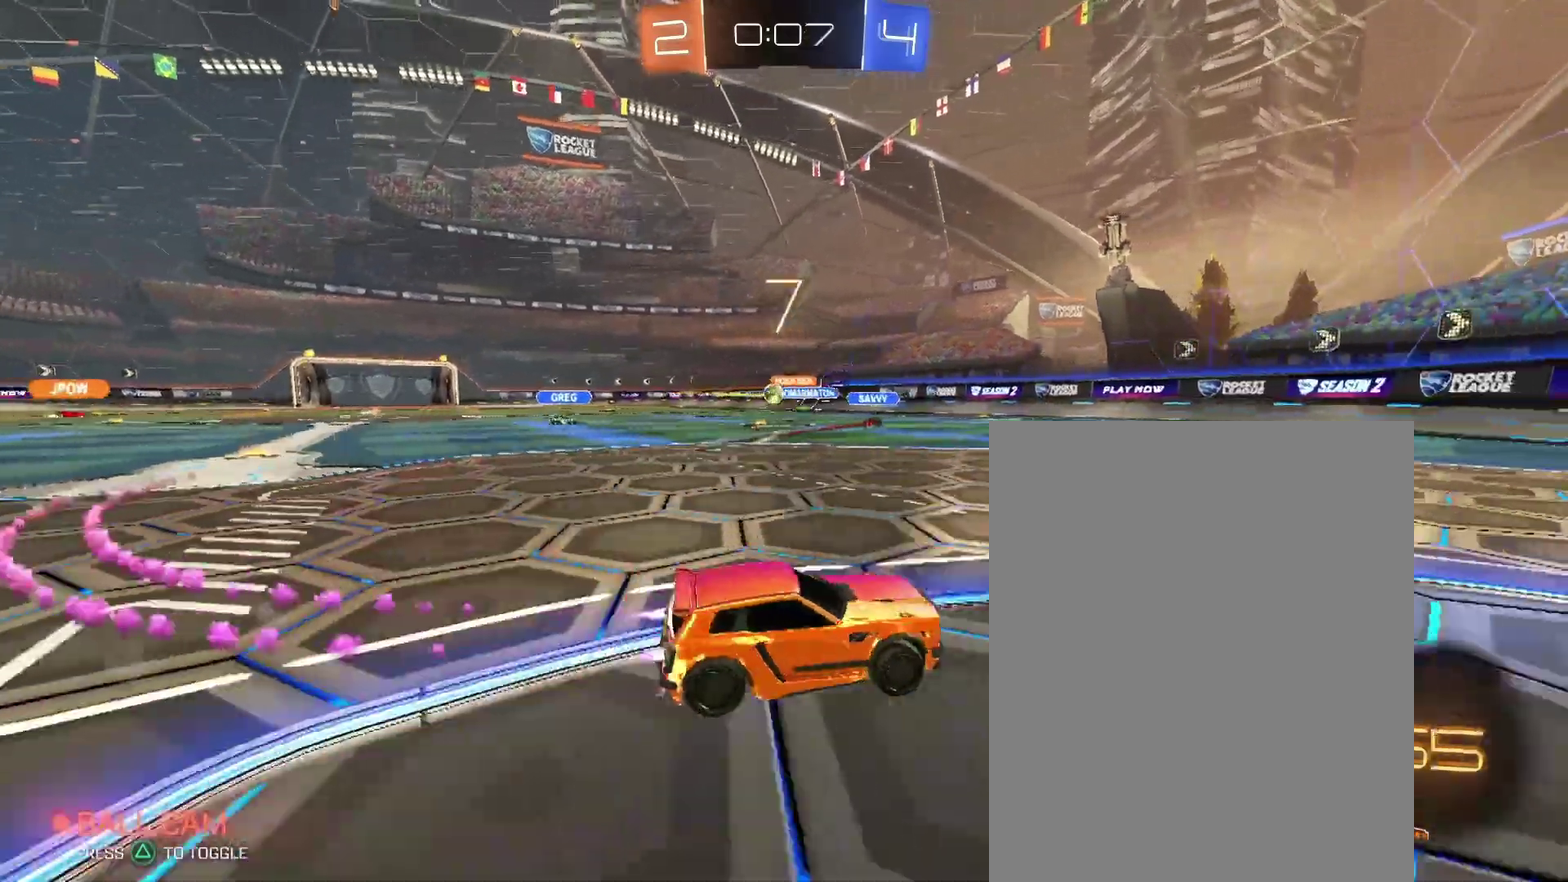
{"buttons": [], "left_stick": "left", "right_stick": "center", "events": []}
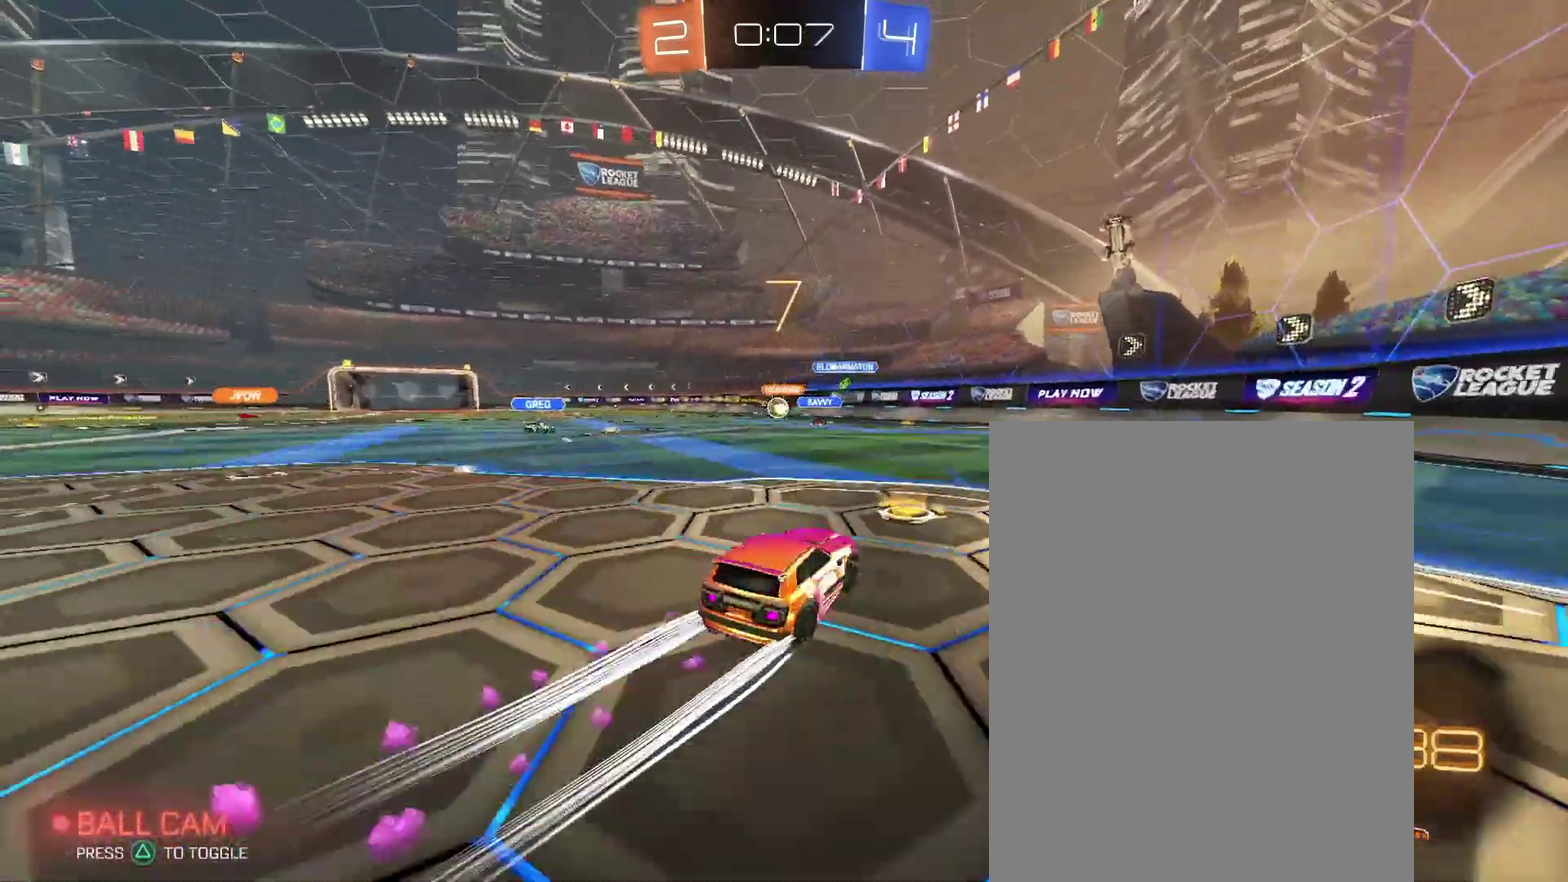
{"buttons": [], "left_stick": "center", "right_stick": "center", "events": [[500, "left_stick", "center"]]}
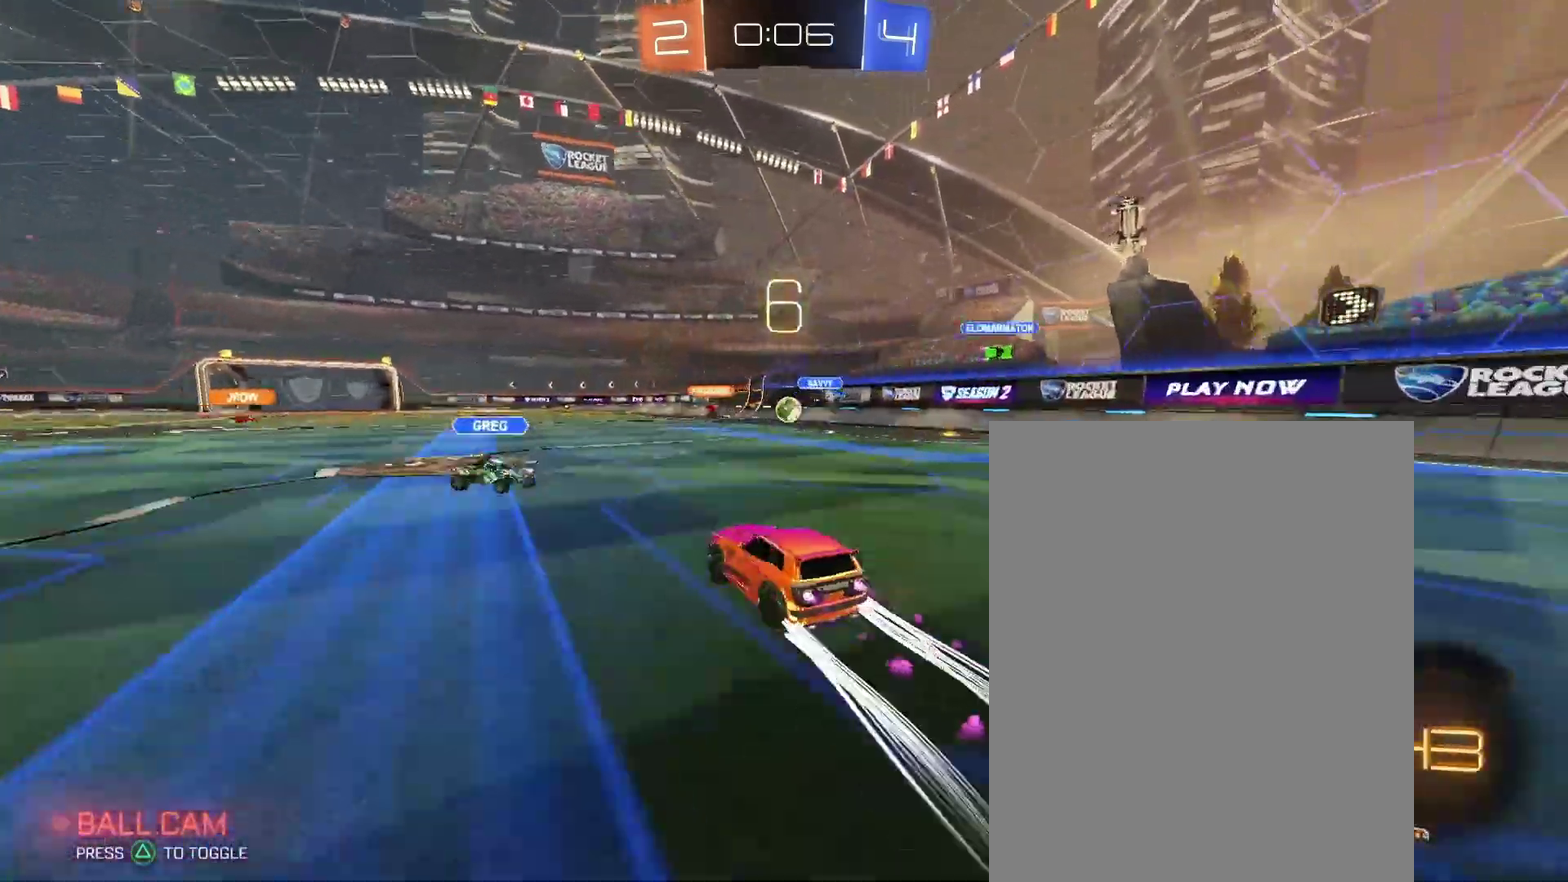
{"buttons": [], "left_stick": "down-left", "right_stick": "center"}
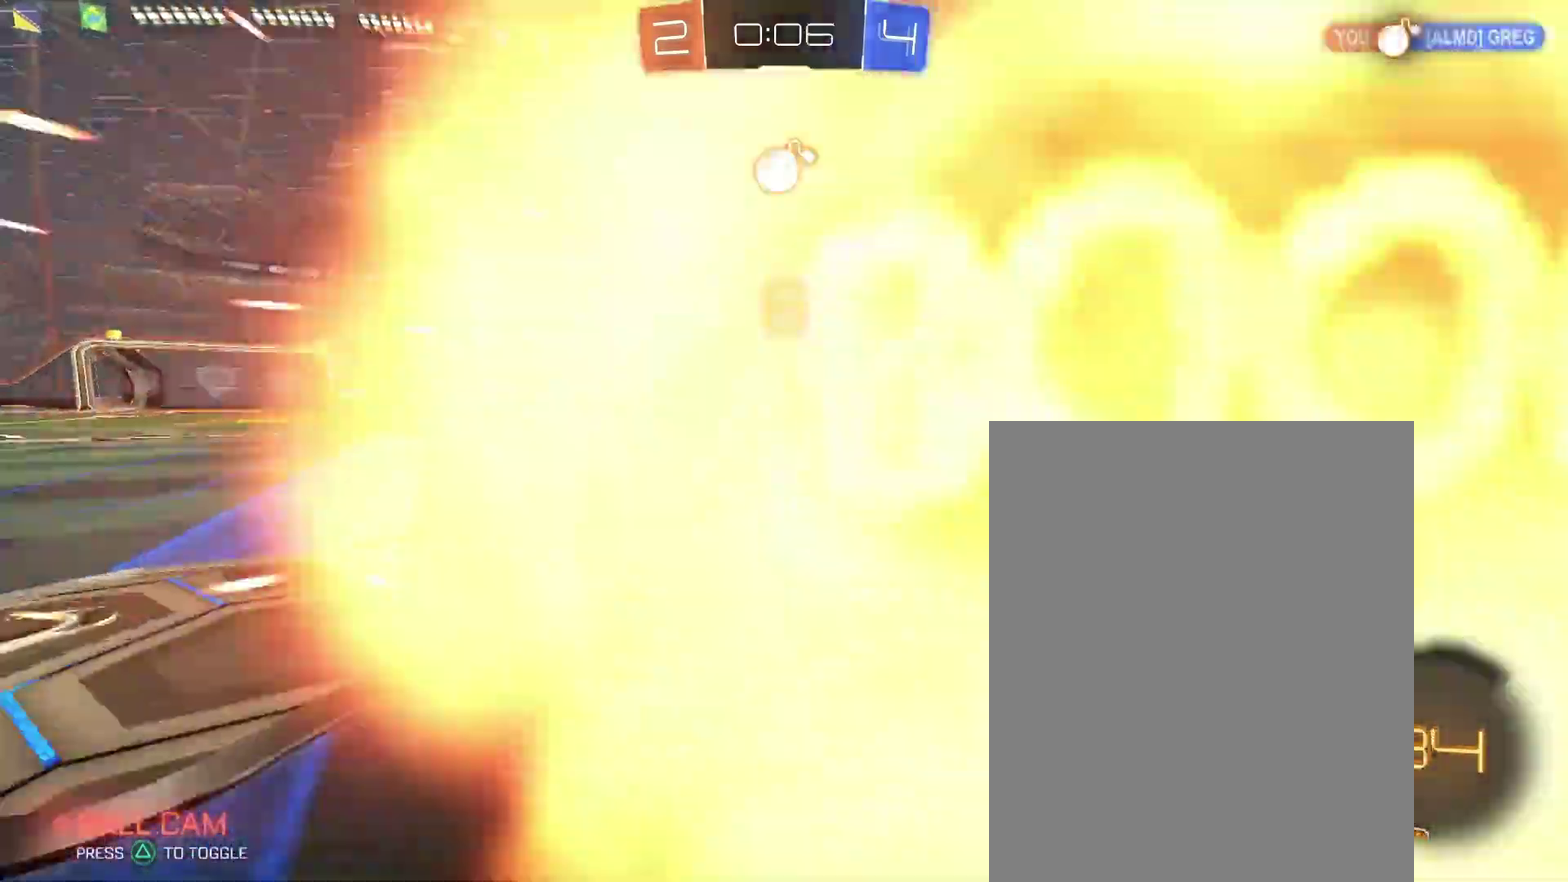
{"buttons": [], "left_stick": "left", "right_stick": "center"}
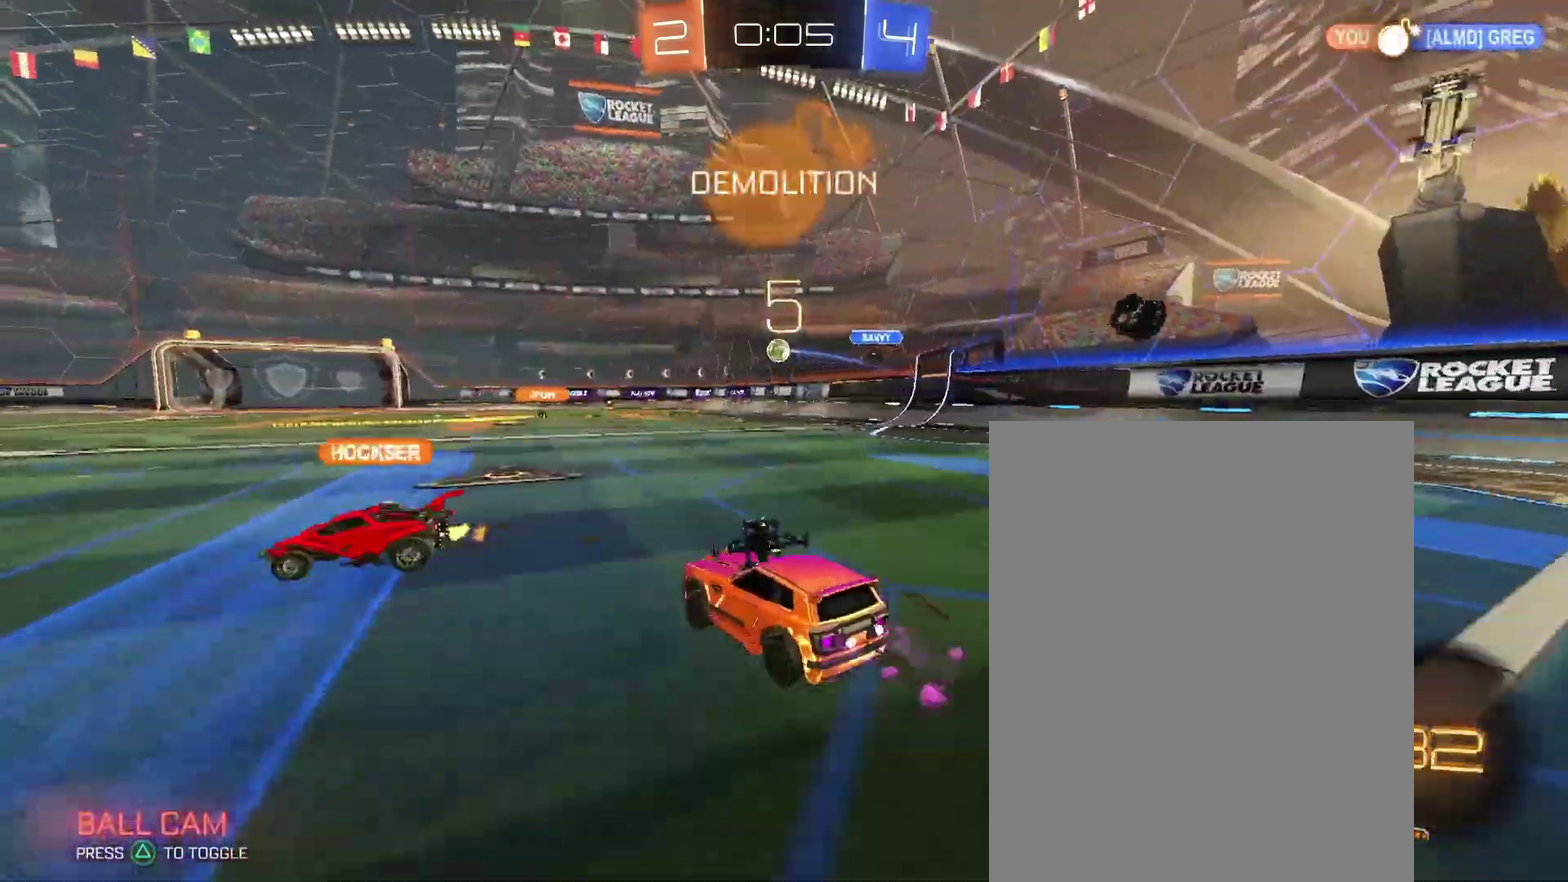
{"buttons": [], "left_stick": "down-right", "right_stick": "center", "events": [[67, "left_stick", "up-right"], [267, "left_stick", "down-right"]]}
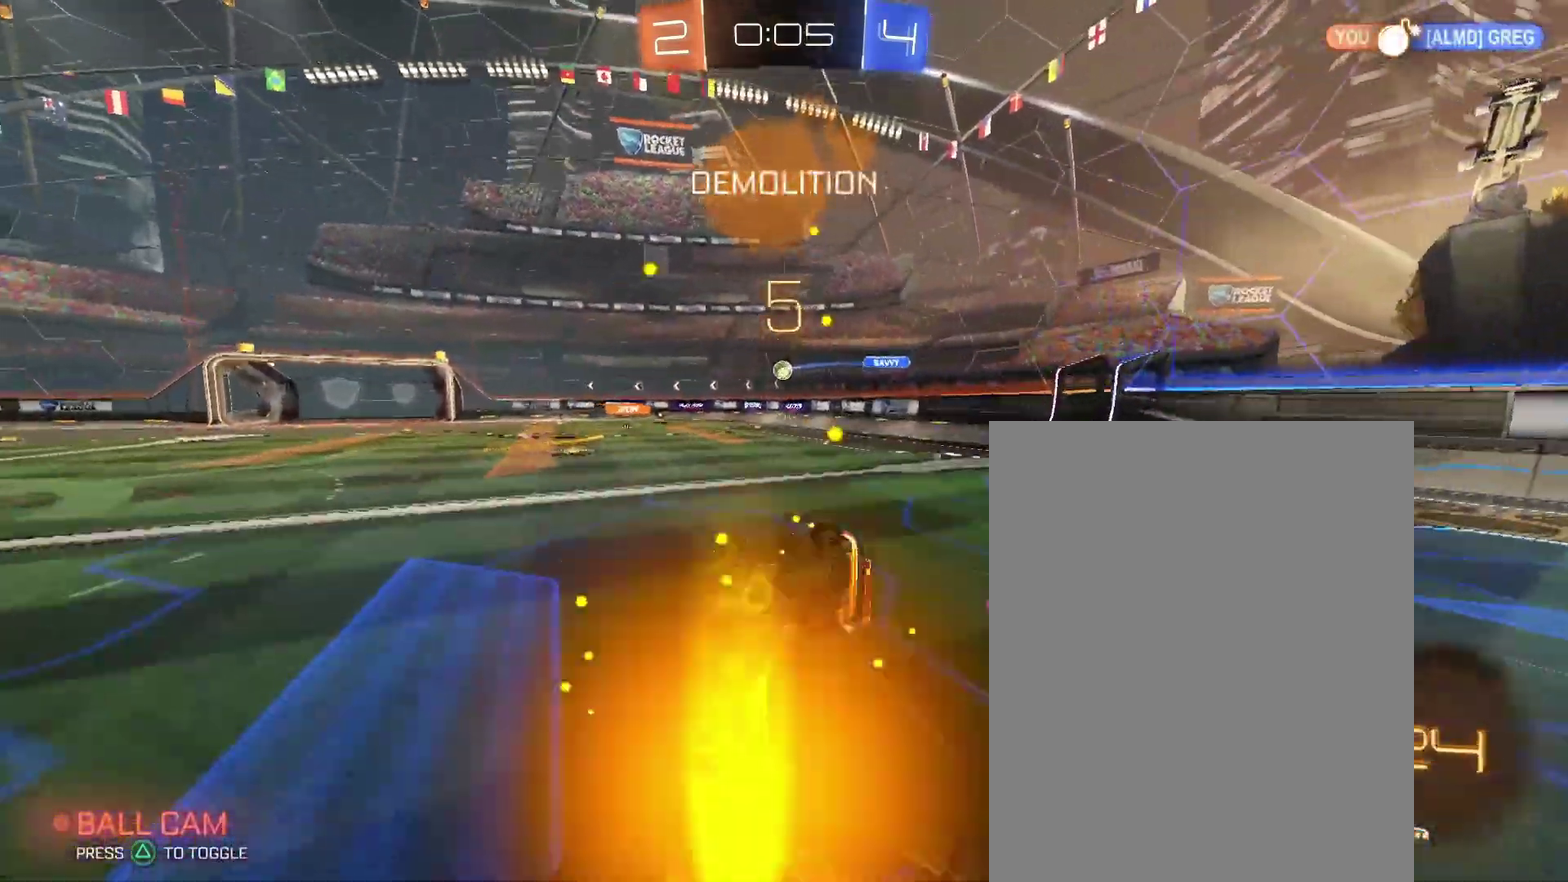
{"buttons": [], "left_stick": "center", "right_stick": "center", "events": [[467, "left_stick", "center"]]}
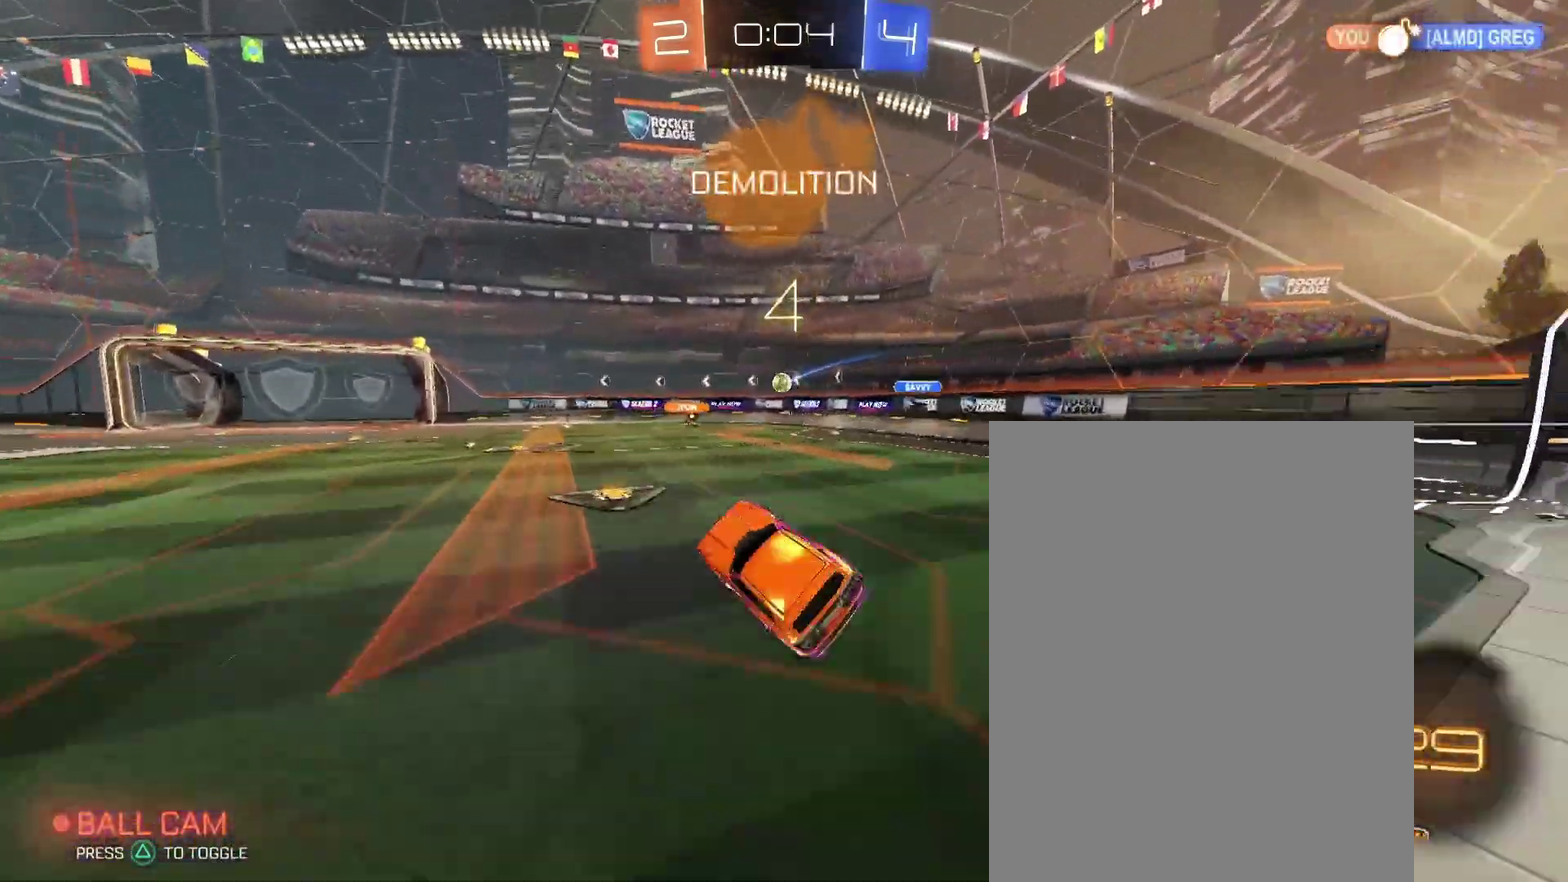
{"buttons": [], "left_stick": "center", "right_stick": "center", "events": []}
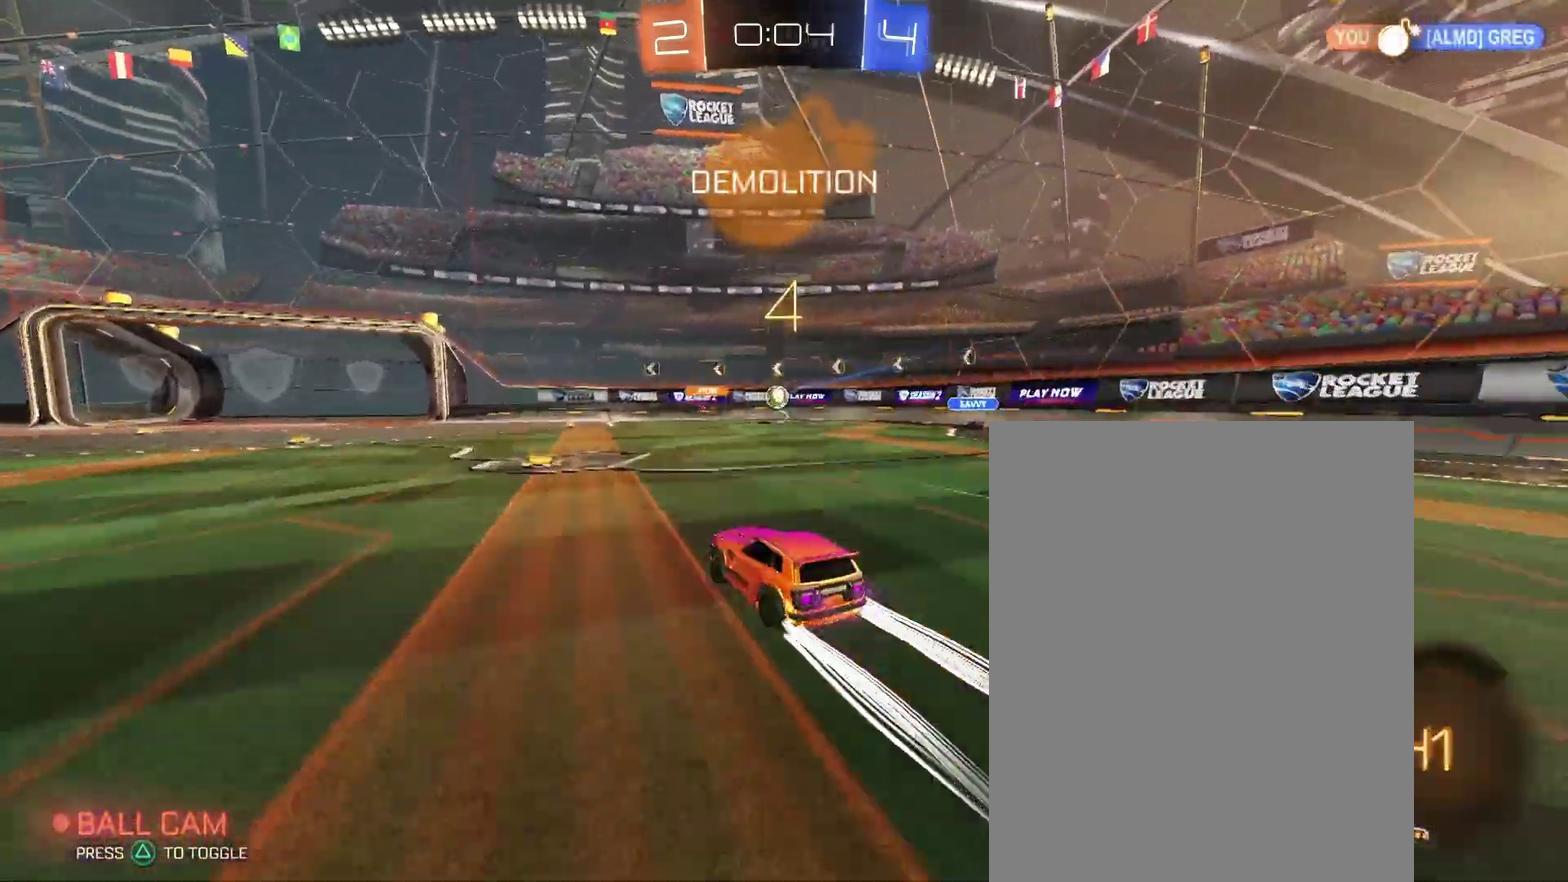
{"buttons": [], "left_stick": "center", "right_stick": "center", "events": []}
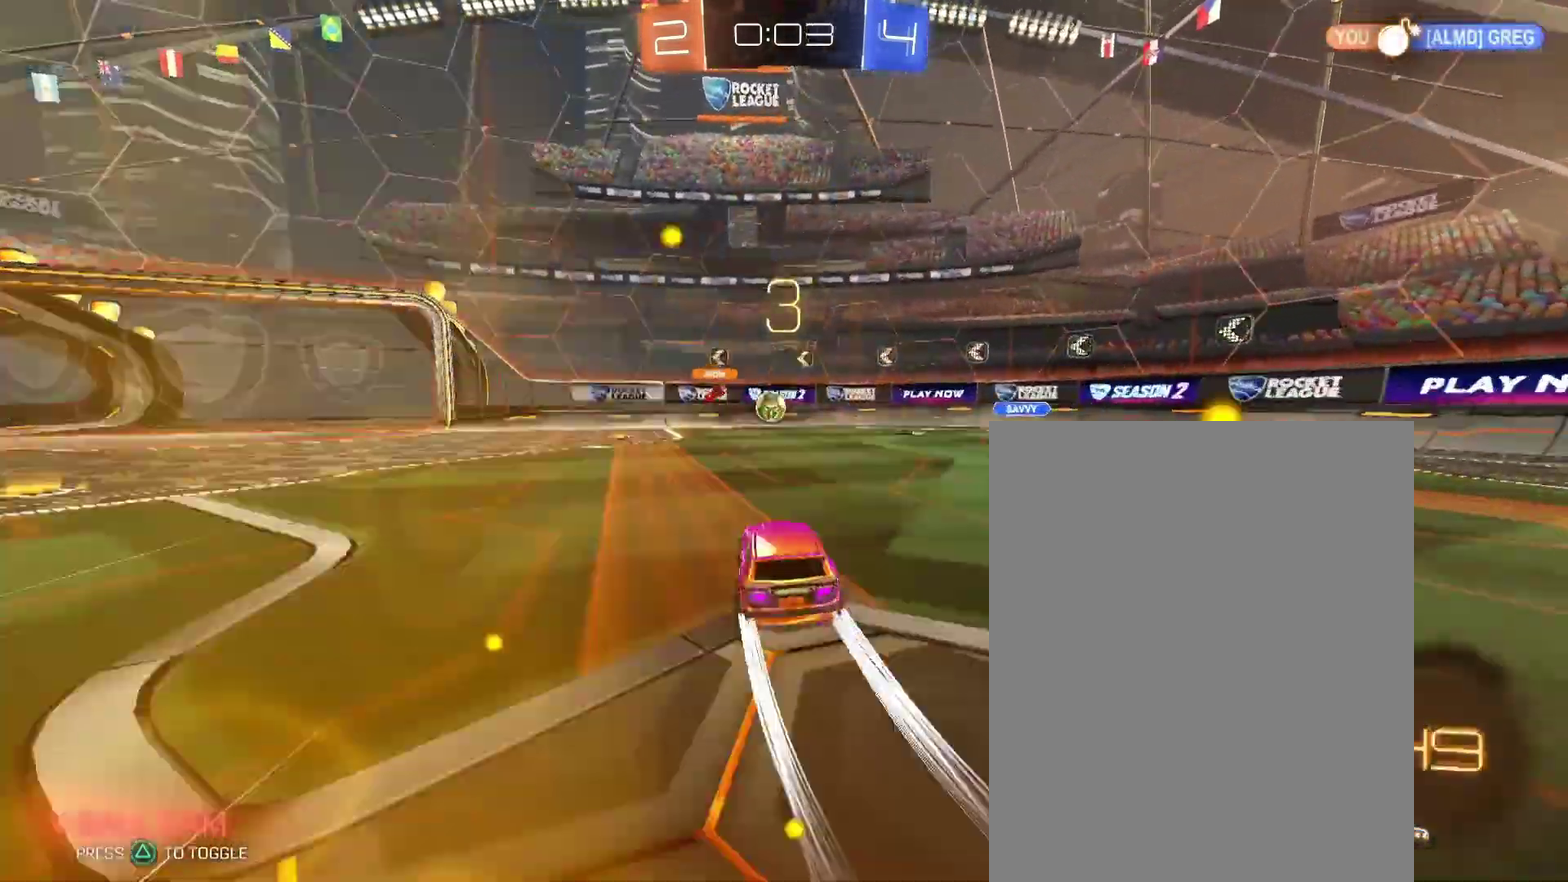
{"buttons": [], "left_stick": "center", "right_stick": "center", "events": []}
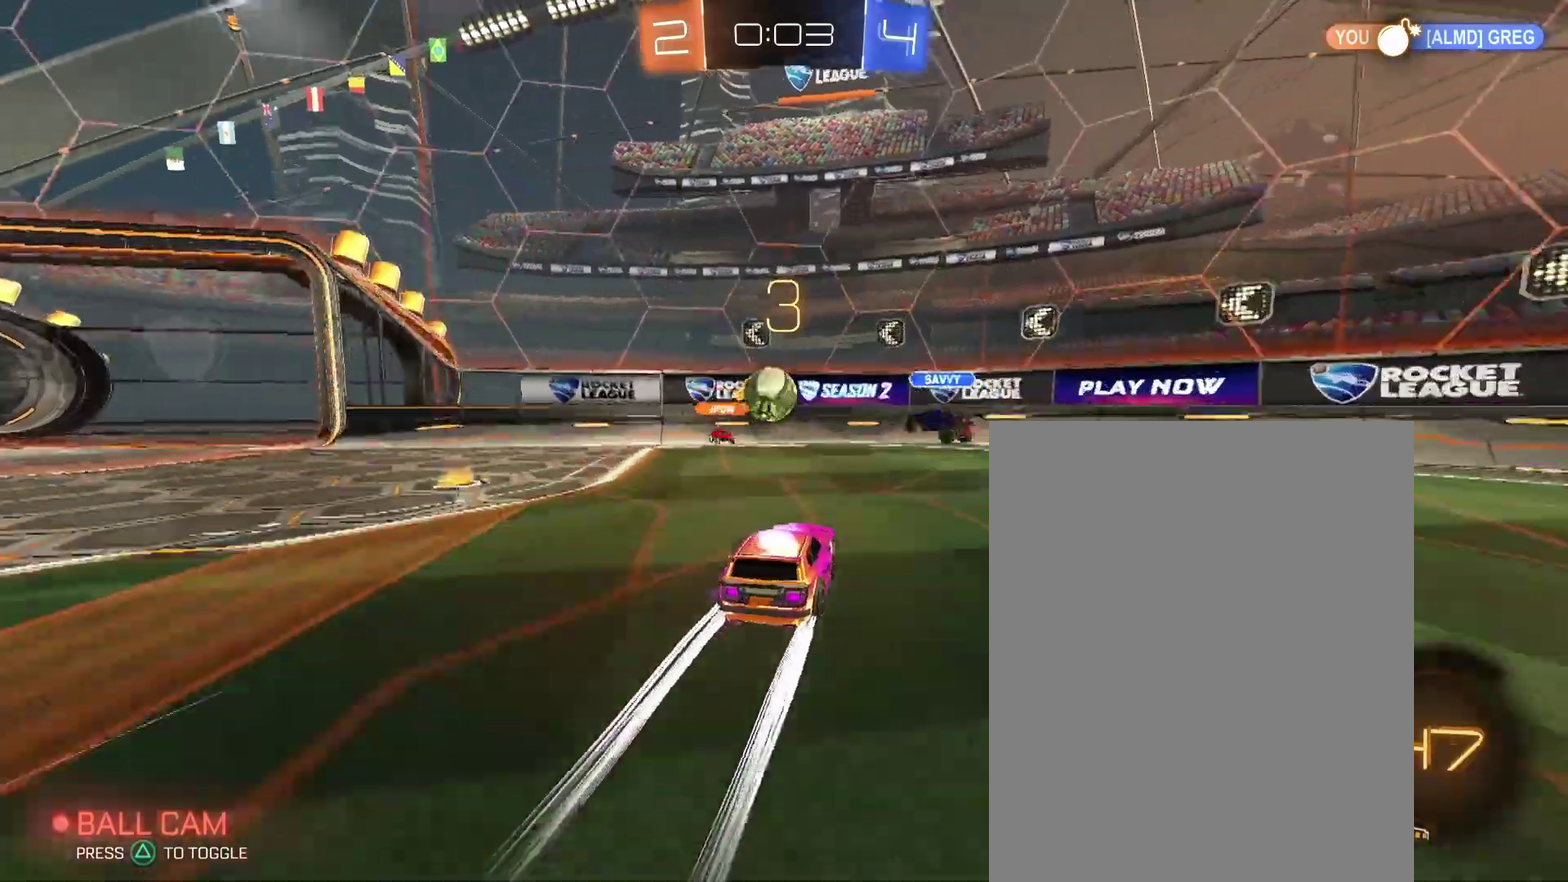
{"buttons": [], "left_stick": "up-left", "right_stick": "center", "events": [[67, "left_stick", "up-left"], [167, "left_stick", "center"], [400, "left_stick", "up-left"]]}
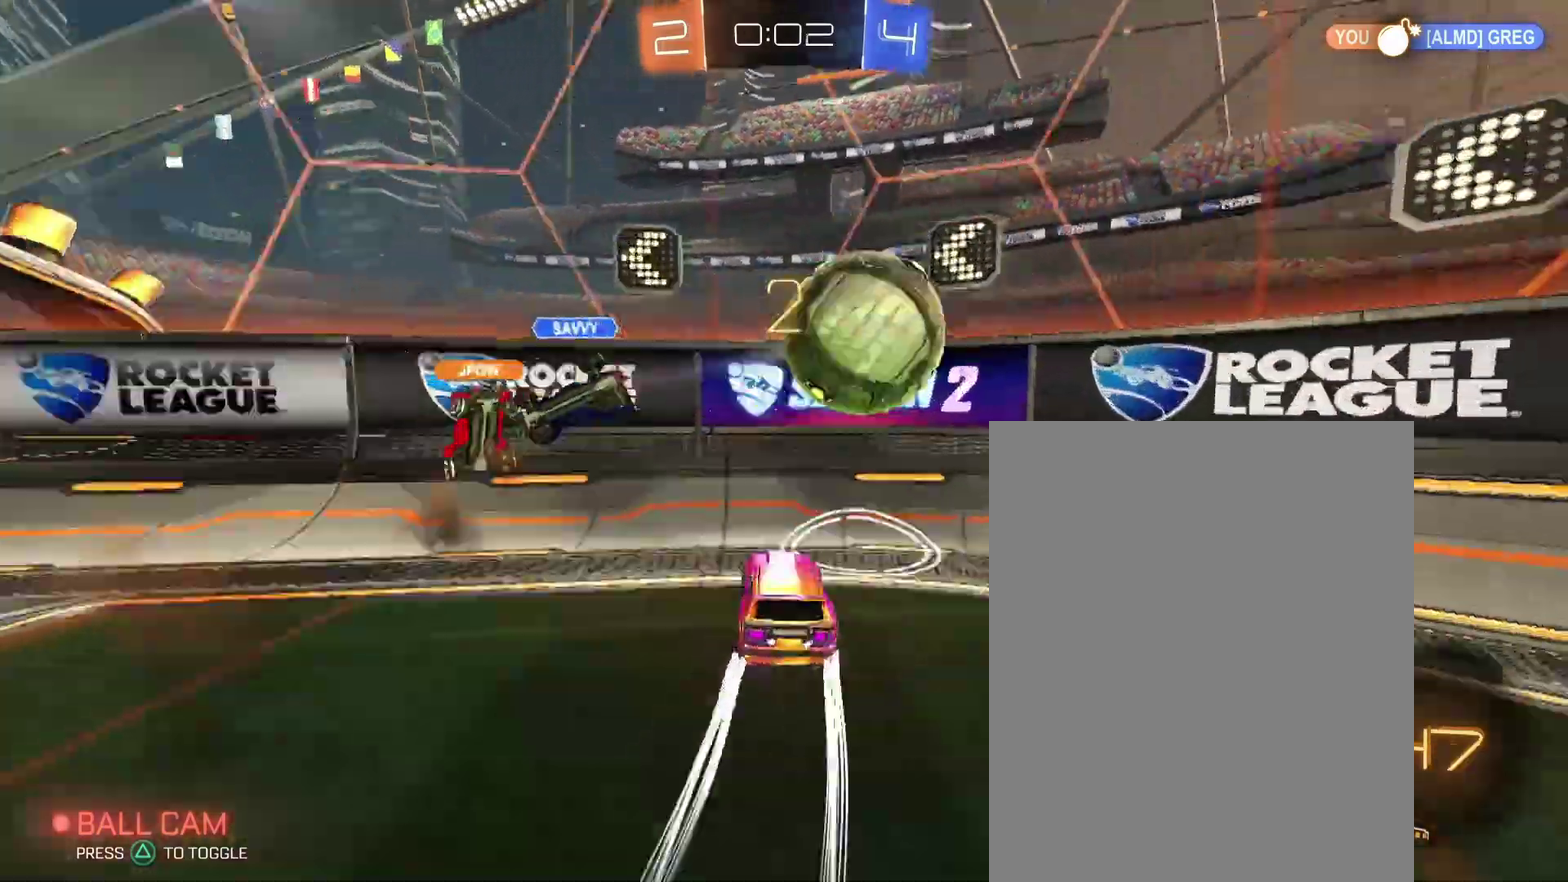
{"buttons": [], "left_stick": "right", "right_stick": "center", "events": [[400, "left_stick", "right"]]}
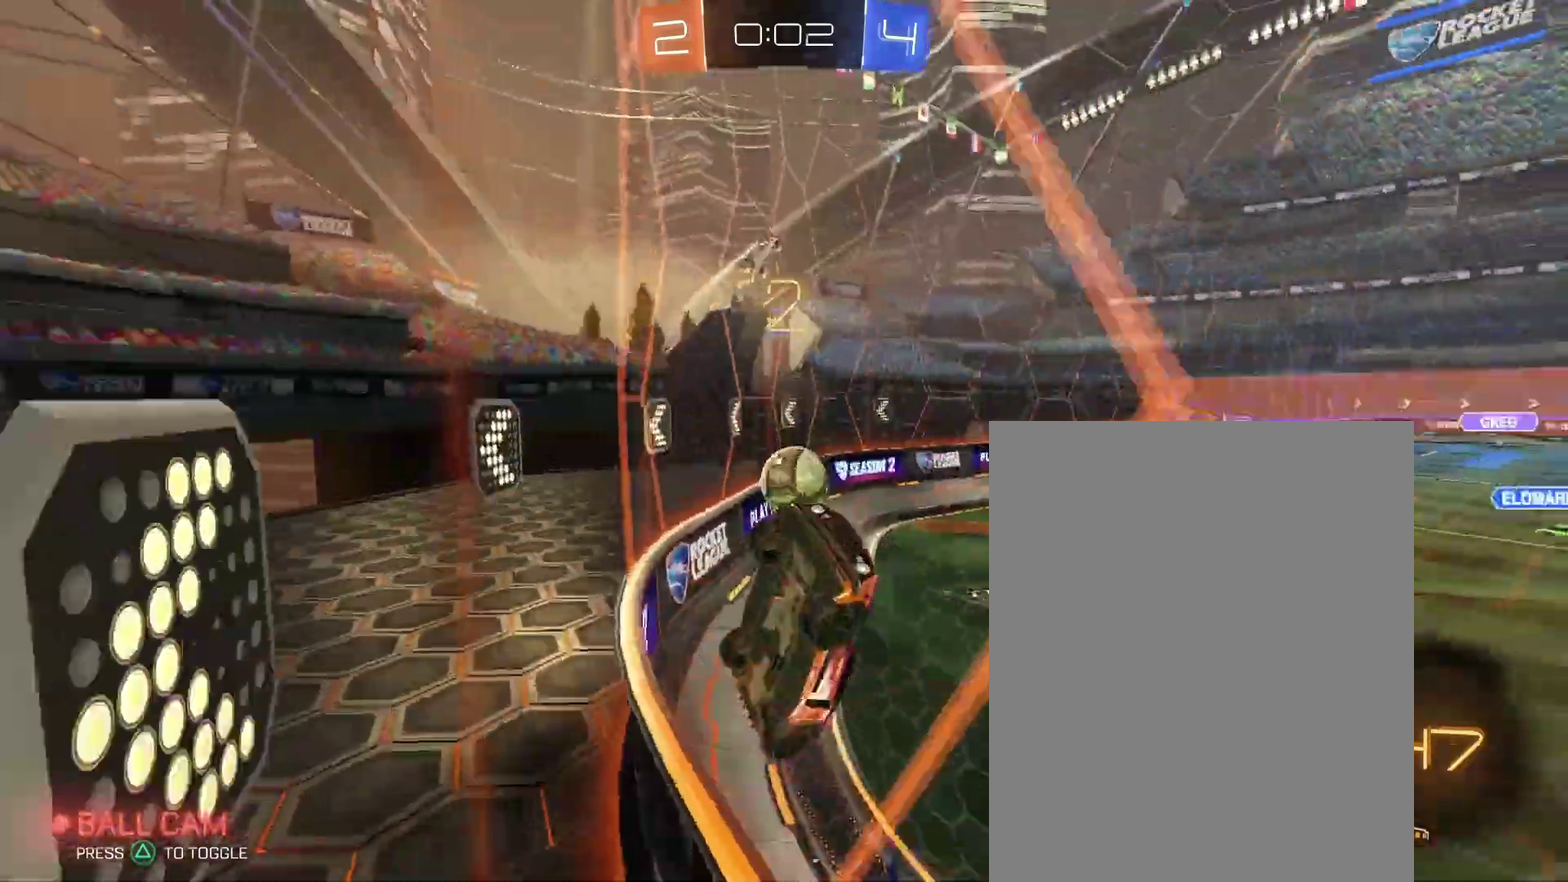
{"buttons": [], "left_stick": "right", "right_stick": "center", "events": []}
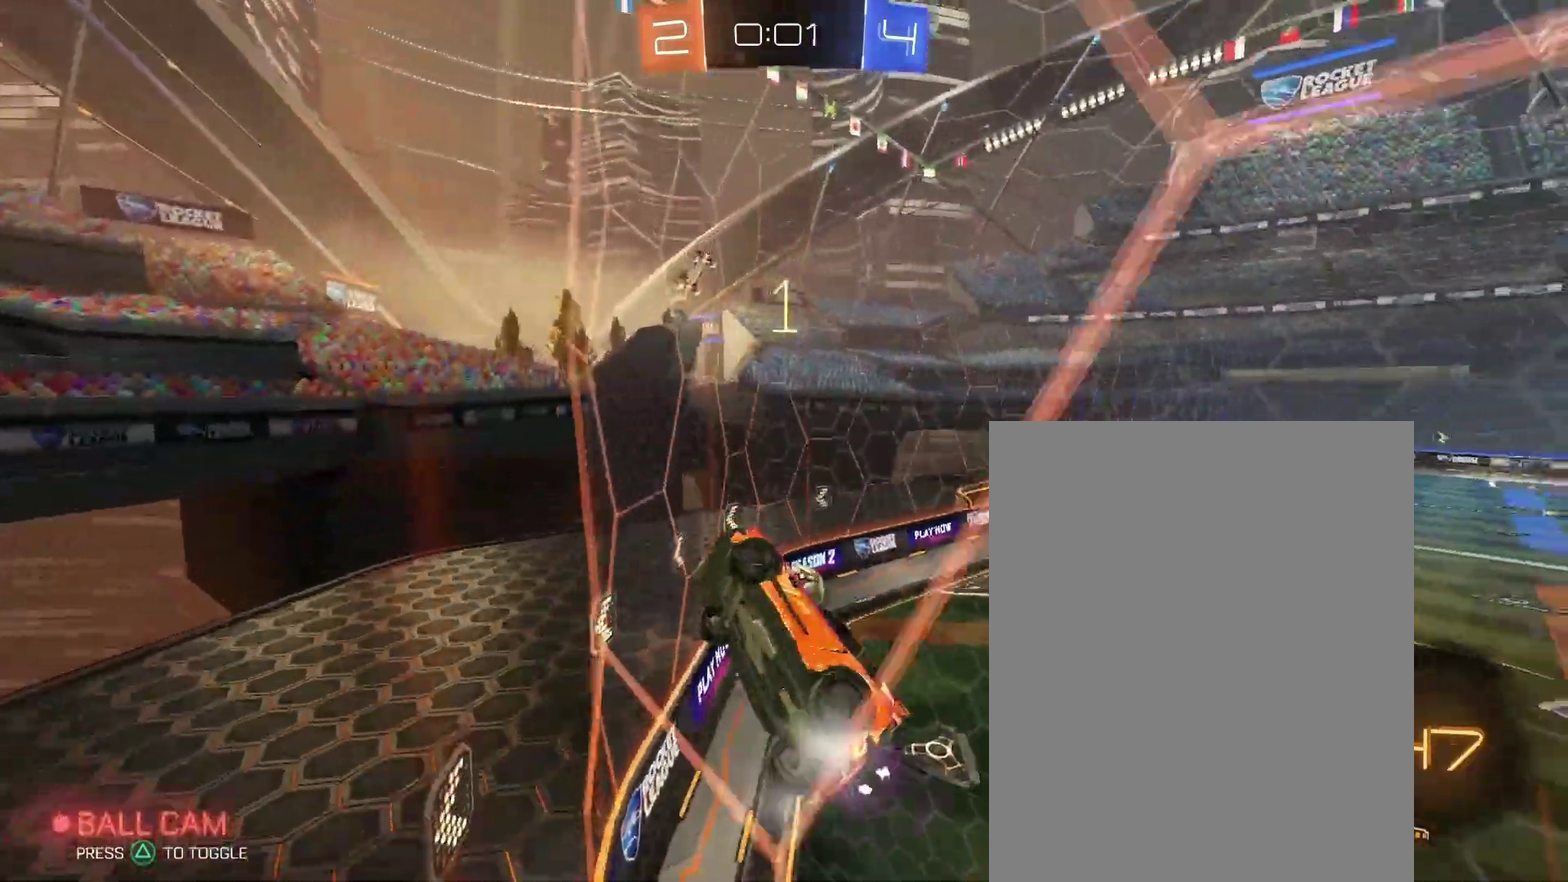
{"buttons": [], "left_stick": "center", "right_stick": "center", "events": [[233, "left_stick", "center"]]}
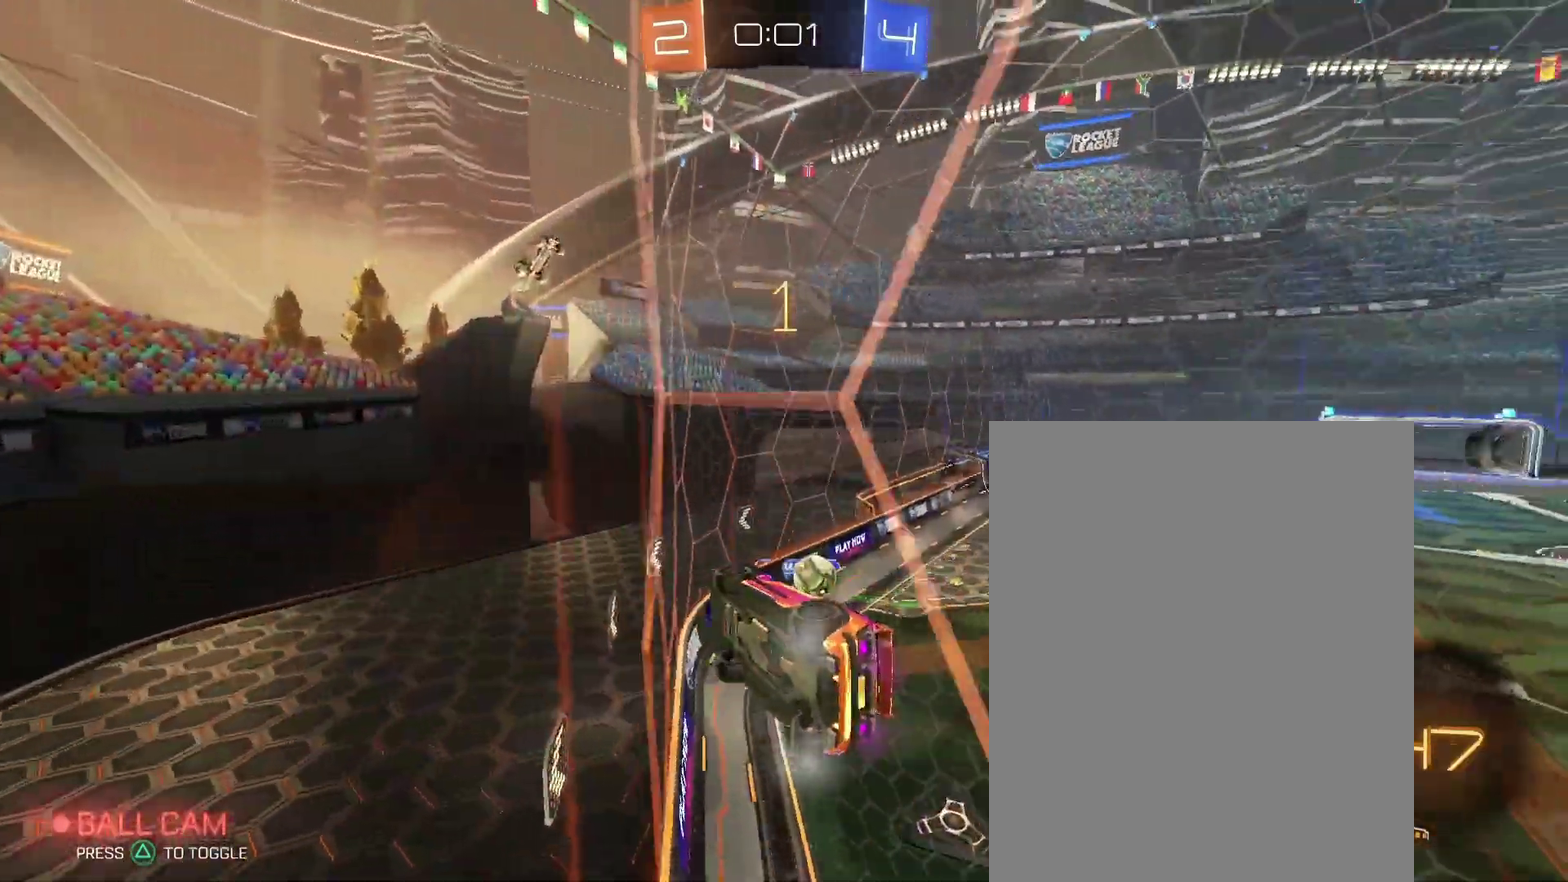
{"buttons": [], "left_stick": "down-right", "right_stick": "center"}
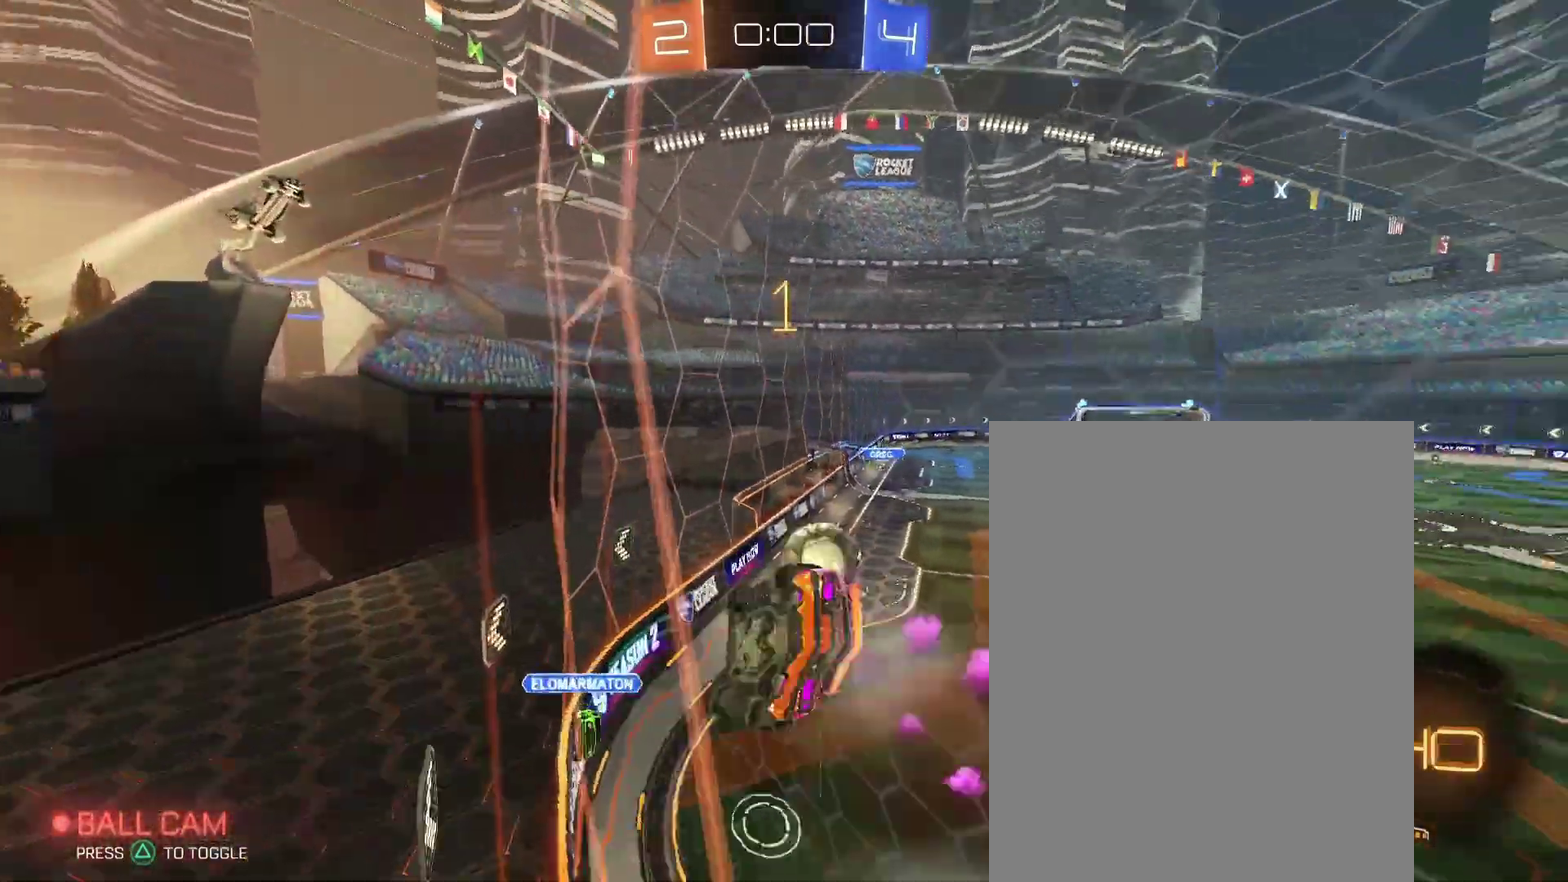
{"buttons": [], "left_stick": "center", "right_stick": "center"}
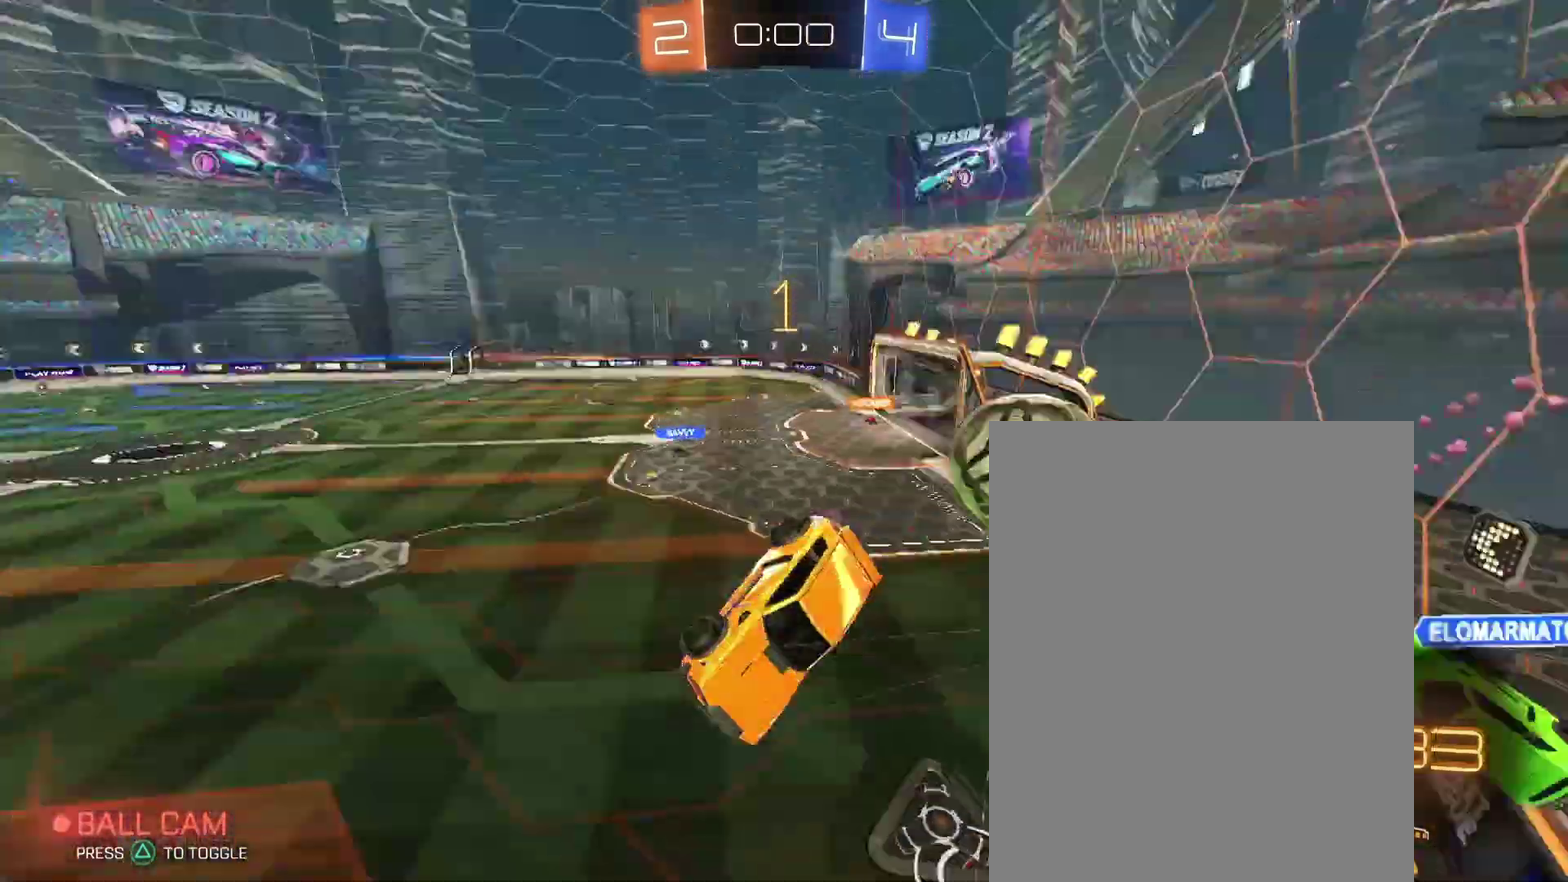
{"buttons": [], "left_stick": "down", "right_stick": "center", "events": [[233, "left_stick", "down-right"], [467, "left_stick", "down"]]}
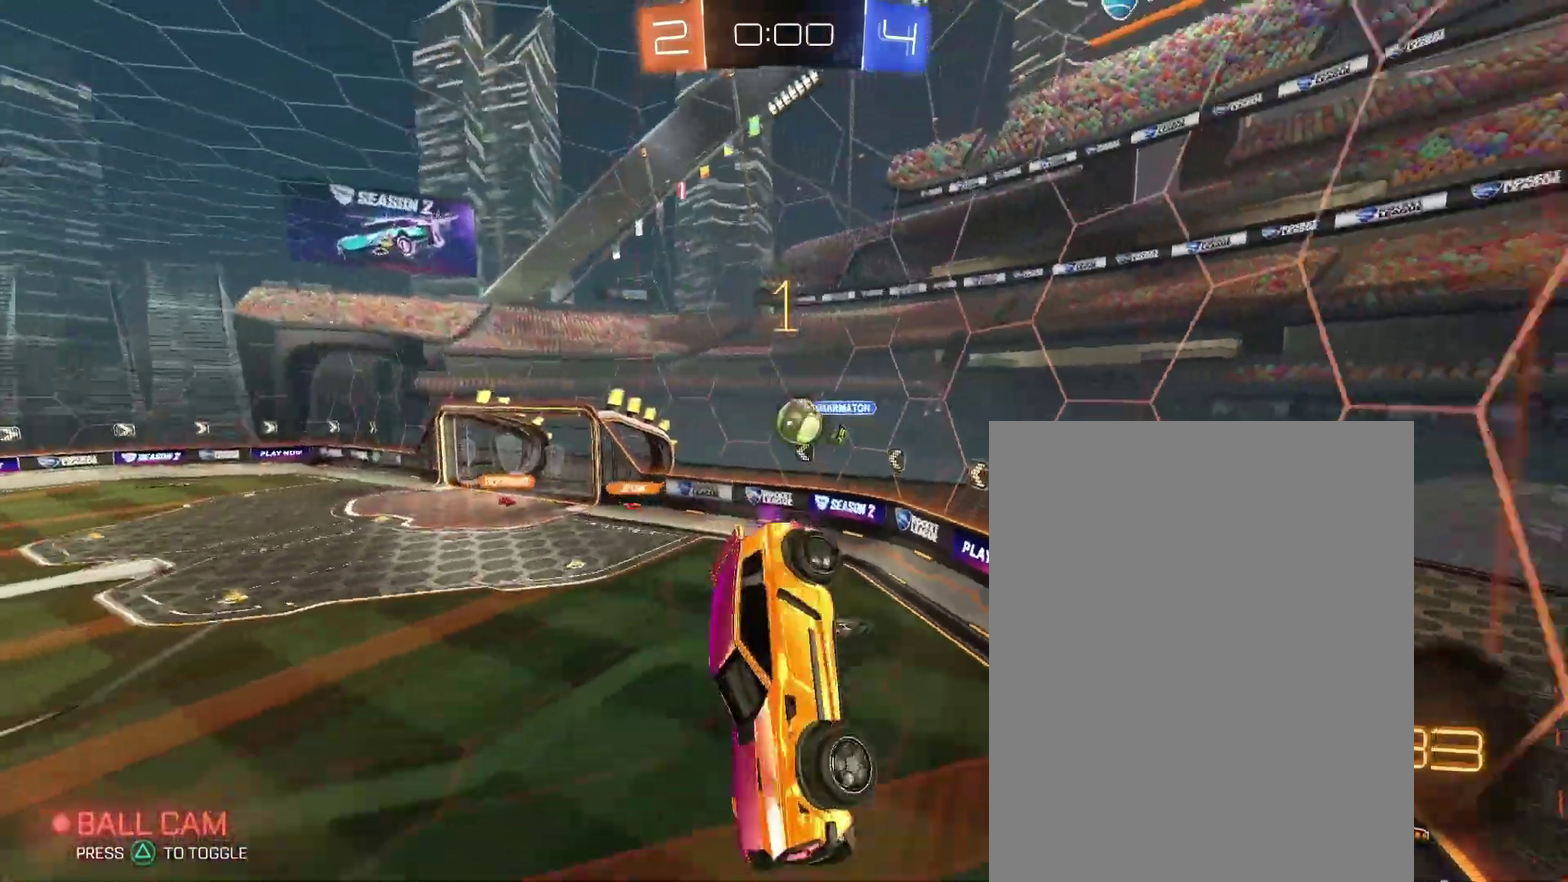
{"buttons": [], "left_stick": "center", "right_stick": "center", "events": [[67, "left_stick", "down-left"], [300, "left_stick", "center"]]}
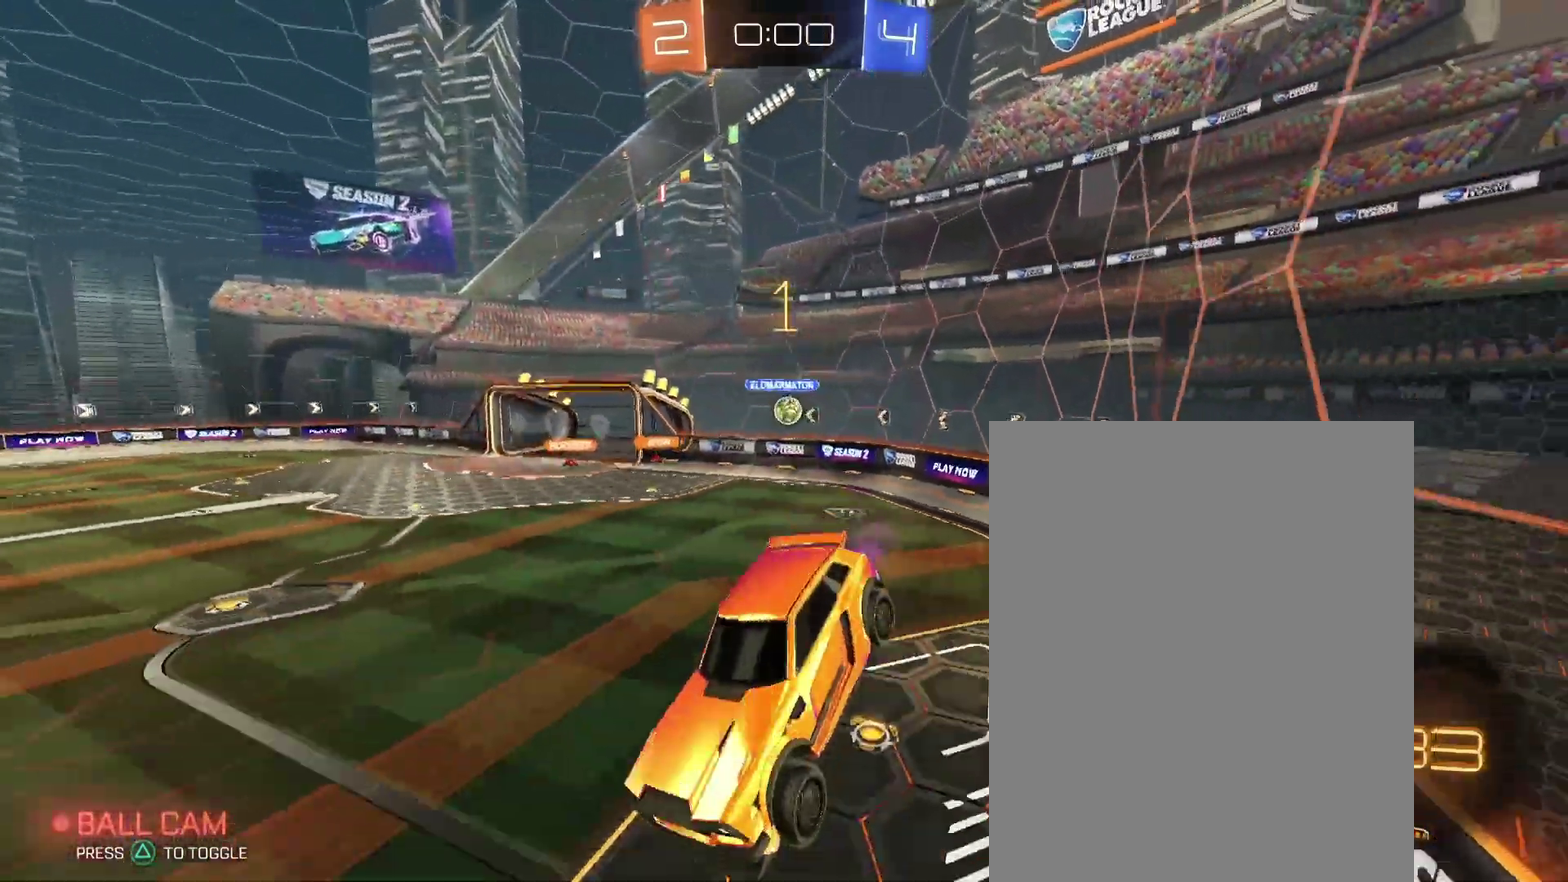
{"buttons": [], "left_stick": "right", "right_stick": "center", "events": [[500, "left_stick", "right"]]}
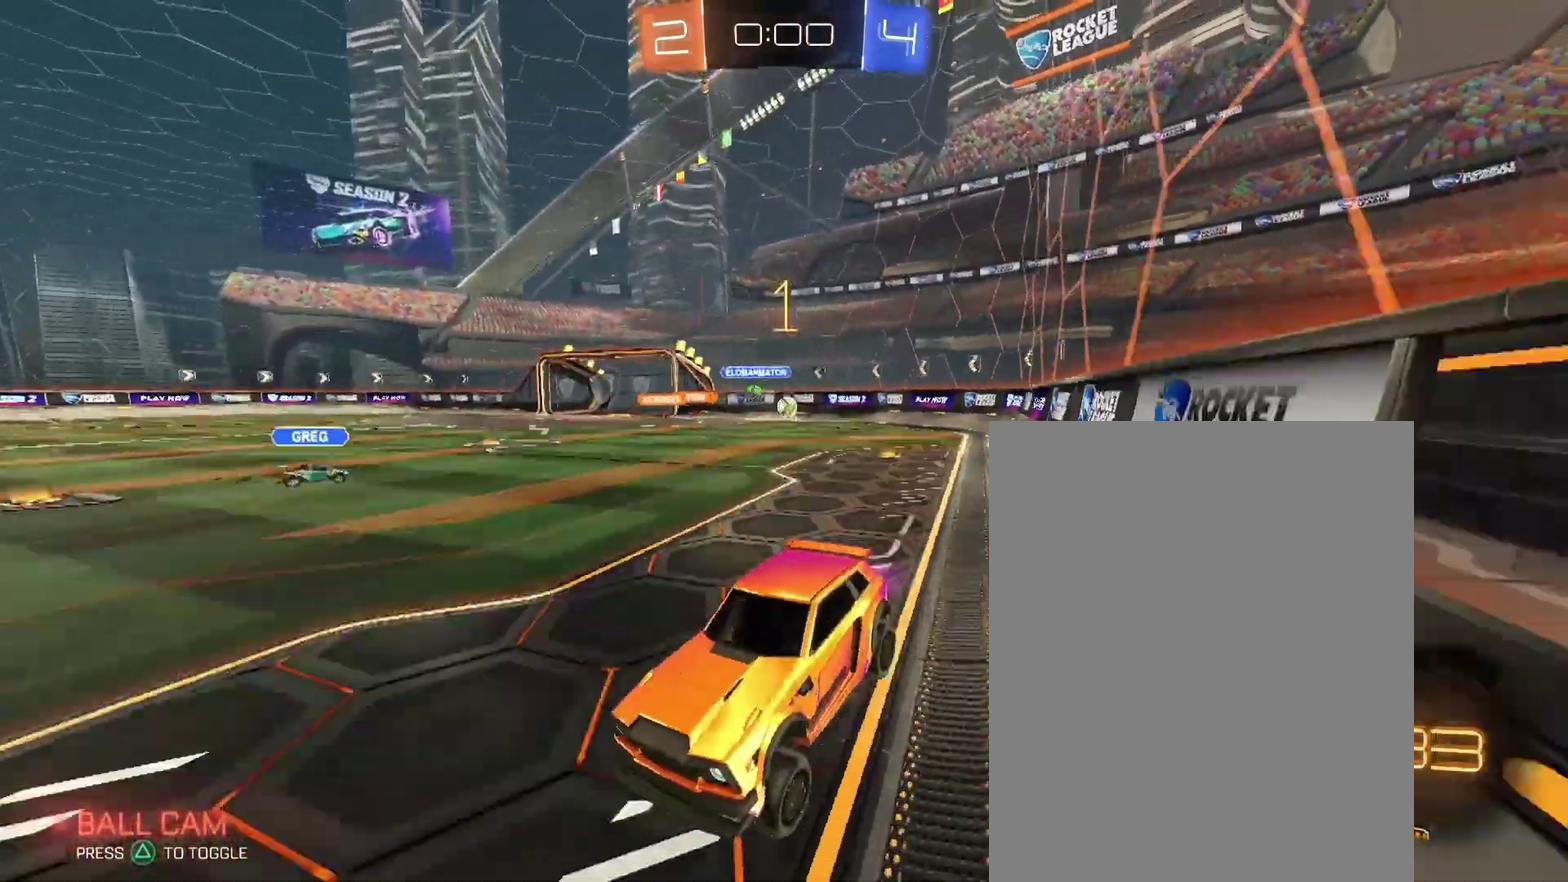
{"buttons": [], "left_stick": "center", "right_stick": "center", "events": [[300, "left_stick", "center"]]}
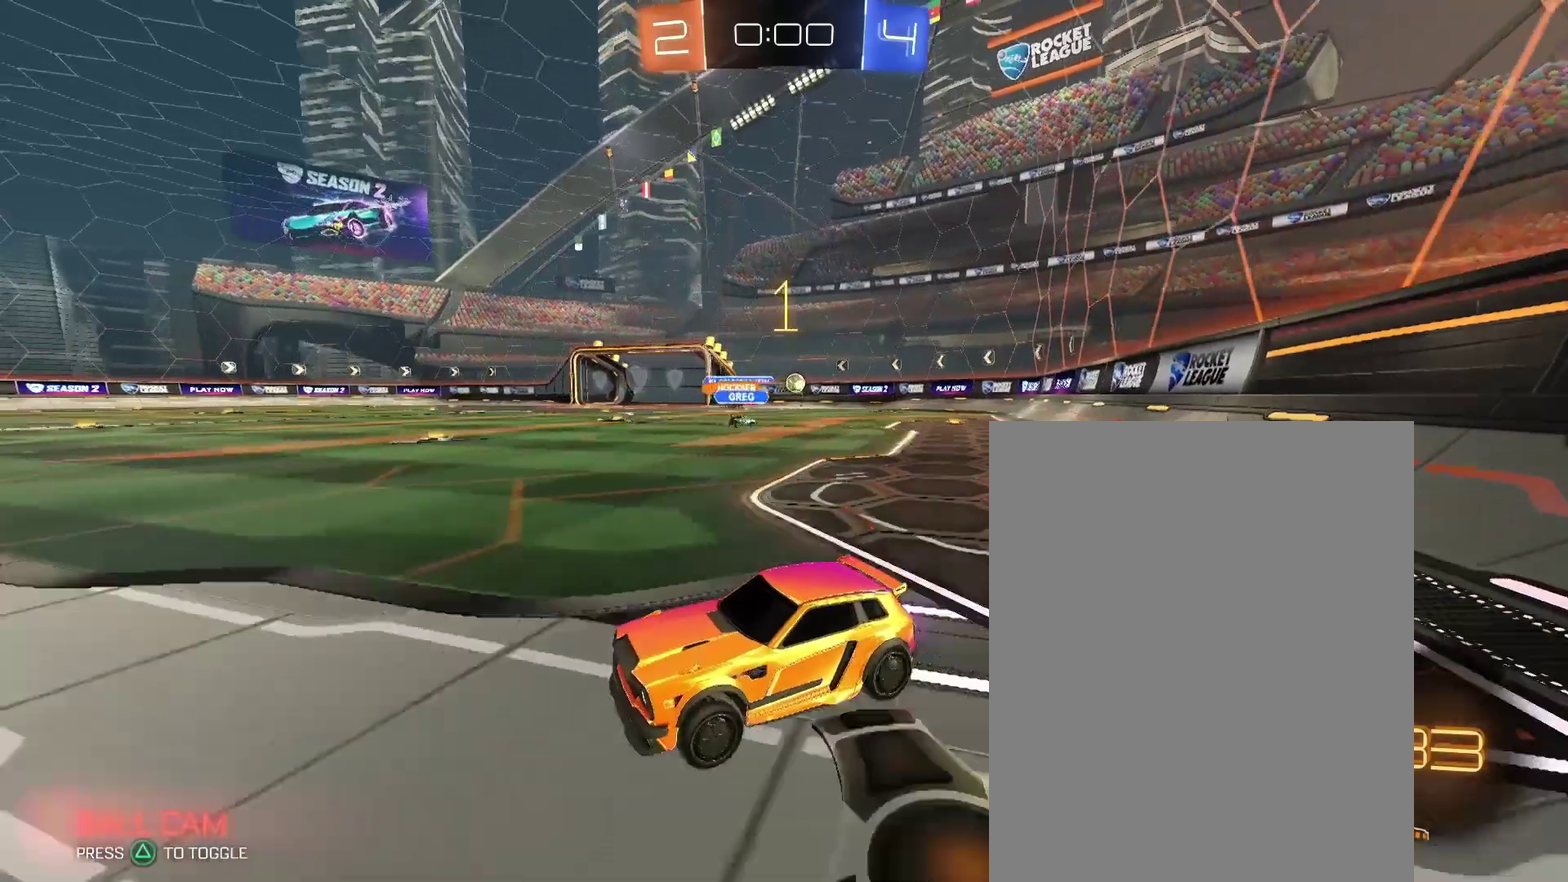
{"buttons": [], "left_stick": "right", "right_stick": "center", "events": [[33, "left_stick", "right"]]}
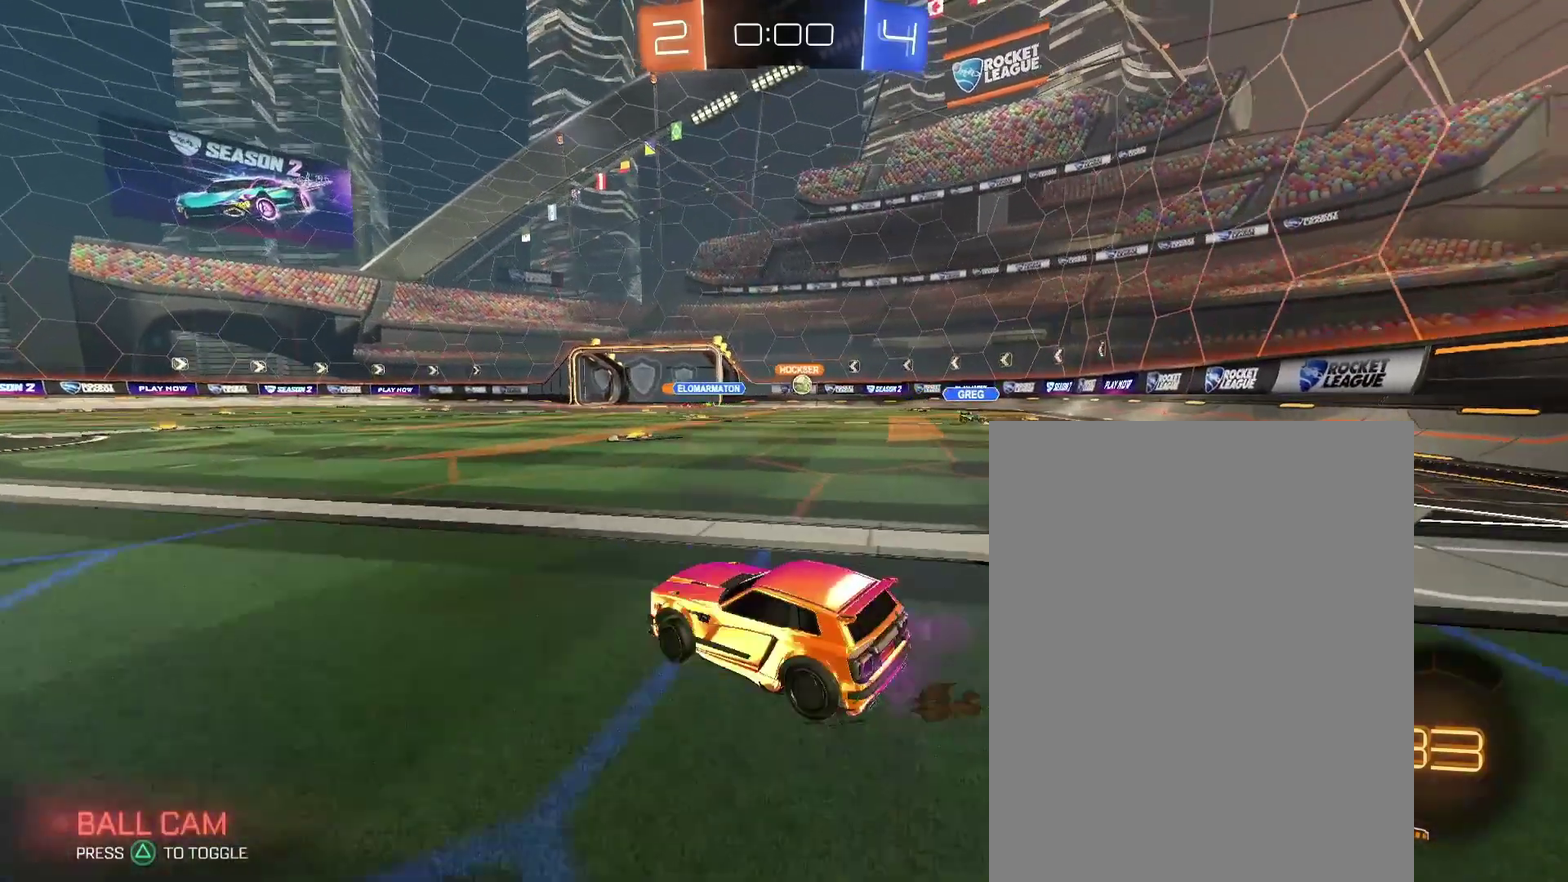
{"buttons": [], "left_stick": "center", "right_stick": "center", "events": [[433, "left_stick", "center"]]}
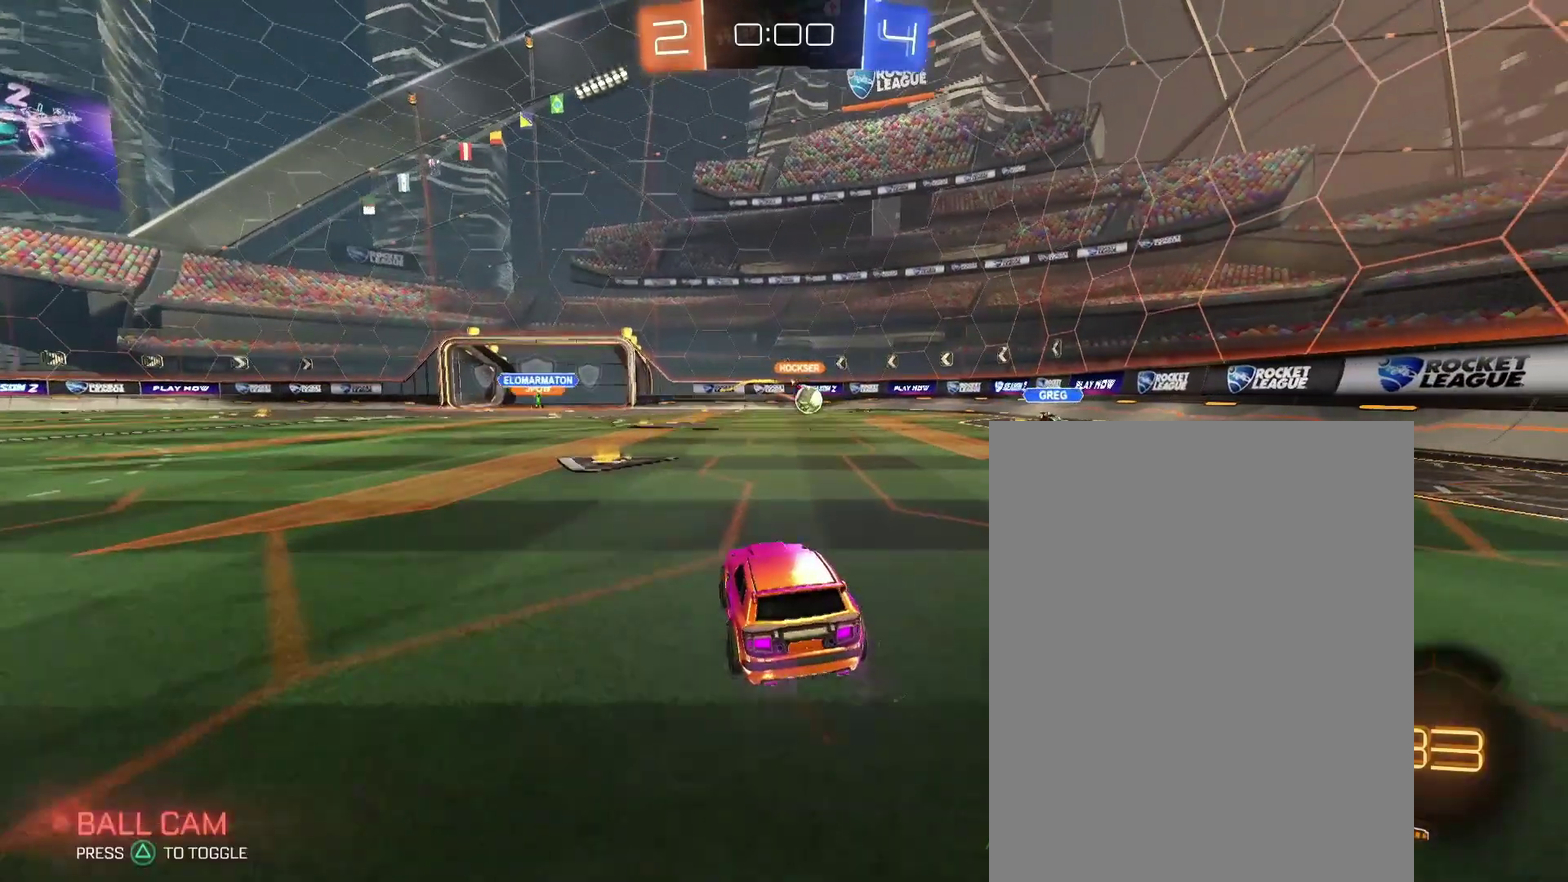
{"buttons": [], "left_stick": "center", "right_stick": "center", "events": []}
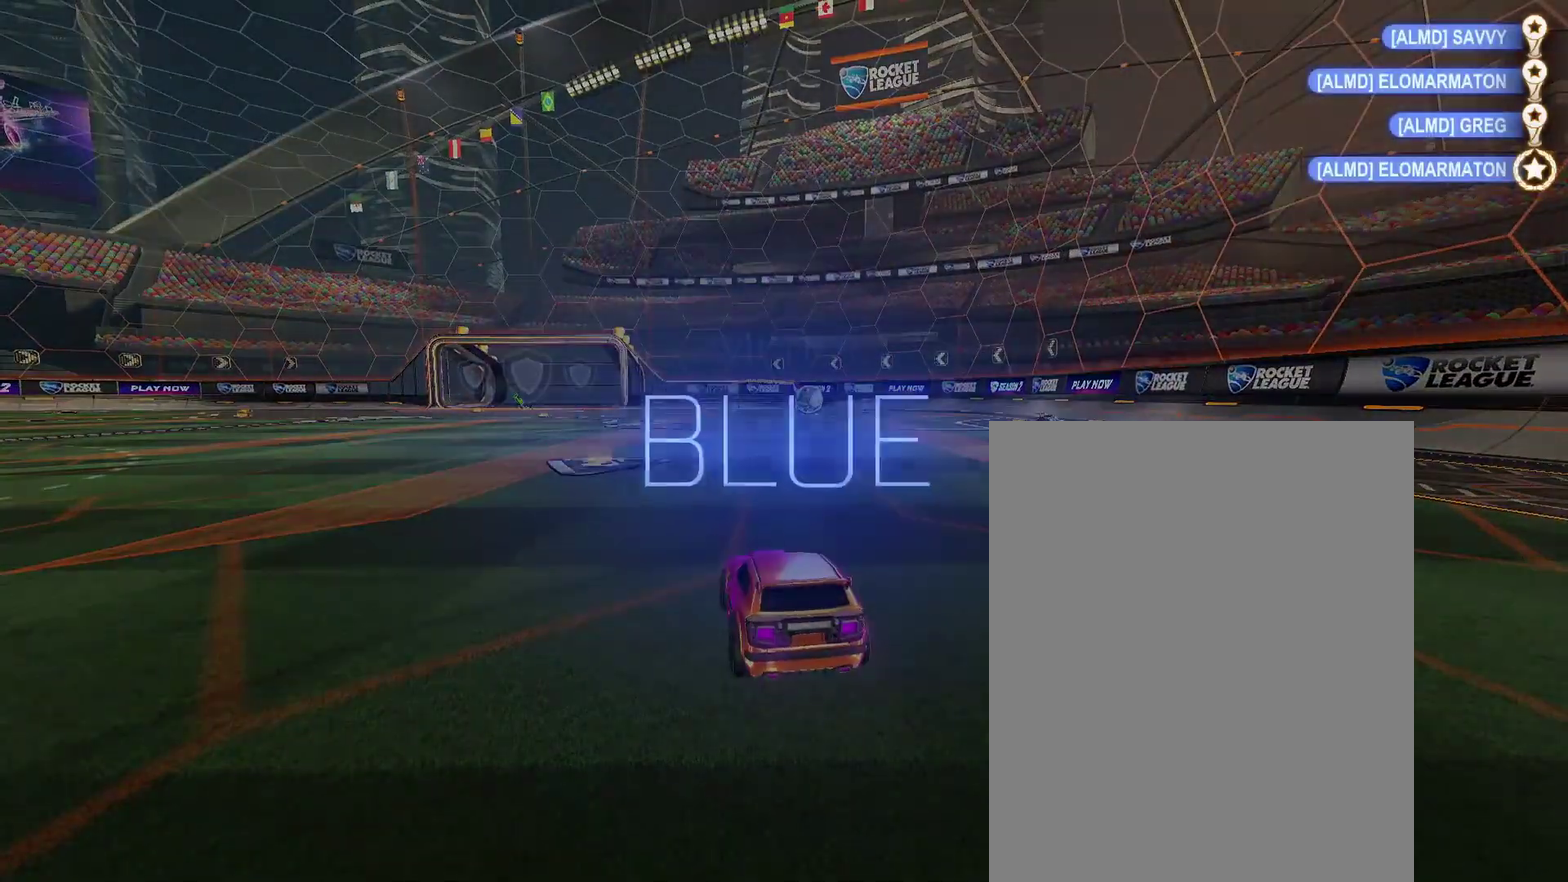
{"buttons": [], "left_stick": "center", "right_stick": "center", "events": [[100, "DPAD_UP", "down"], [167, "DPAD_UP", "up"], [267, "DPAD_UP", "down"], [367, "DPAD_UP", "up"]]}
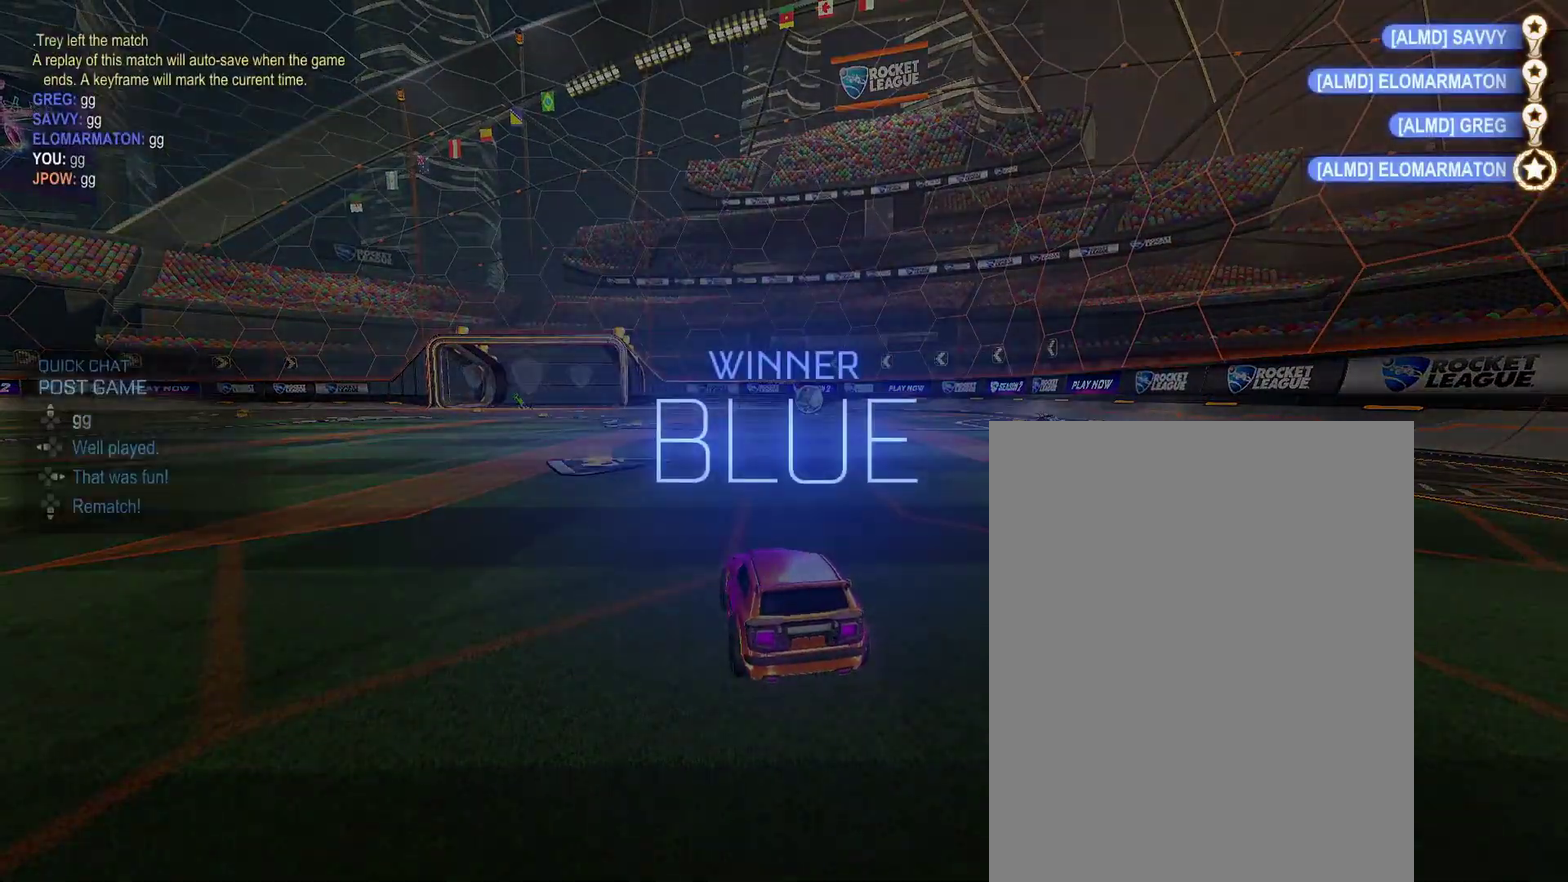
{"buttons": [], "left_stick": "up-left", "right_stick": "center", "events": [[33, "left_stick", "up-left"], [233, "left_stick", "down-right"], [500, "left_stick", "up-left"]]}
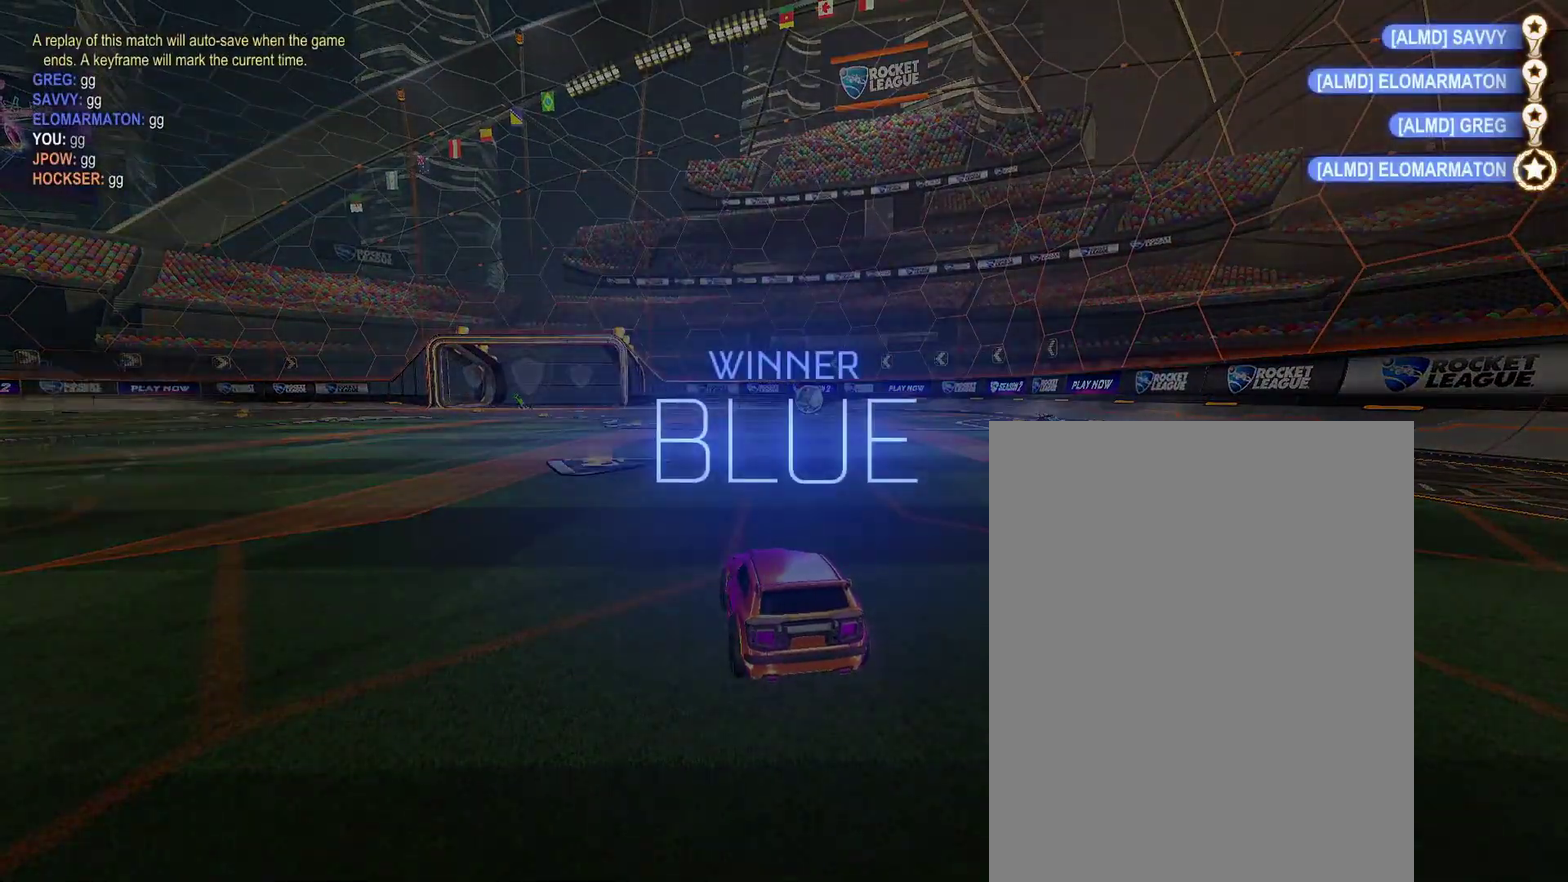
{"buttons": [], "left_stick": "down-left", "right_stick": "center"}
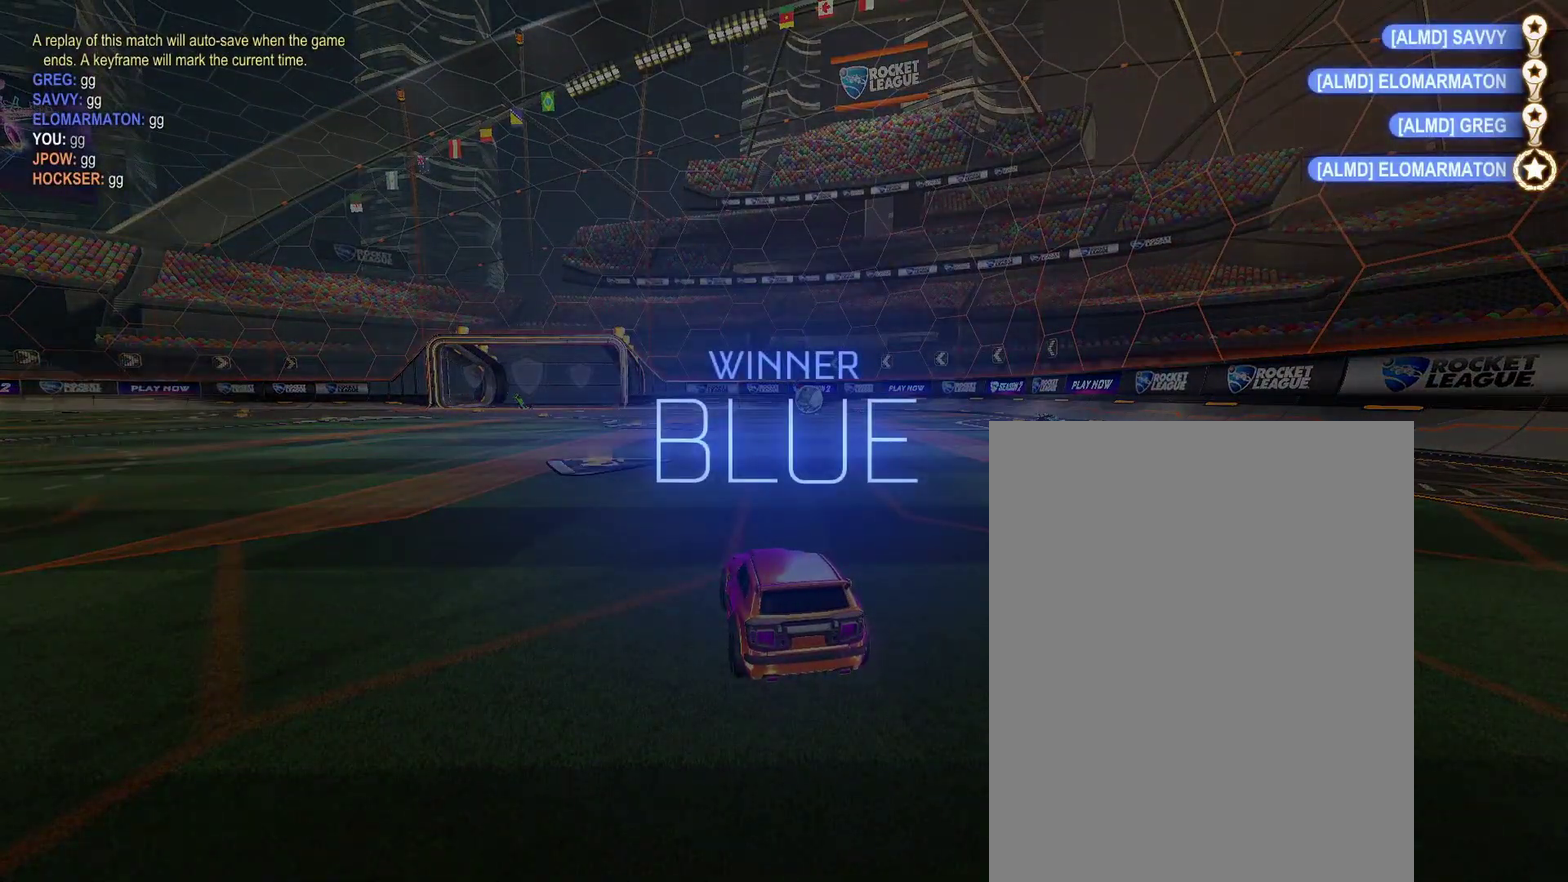
{"buttons": [], "left_stick": "left", "right_stick": "center"}
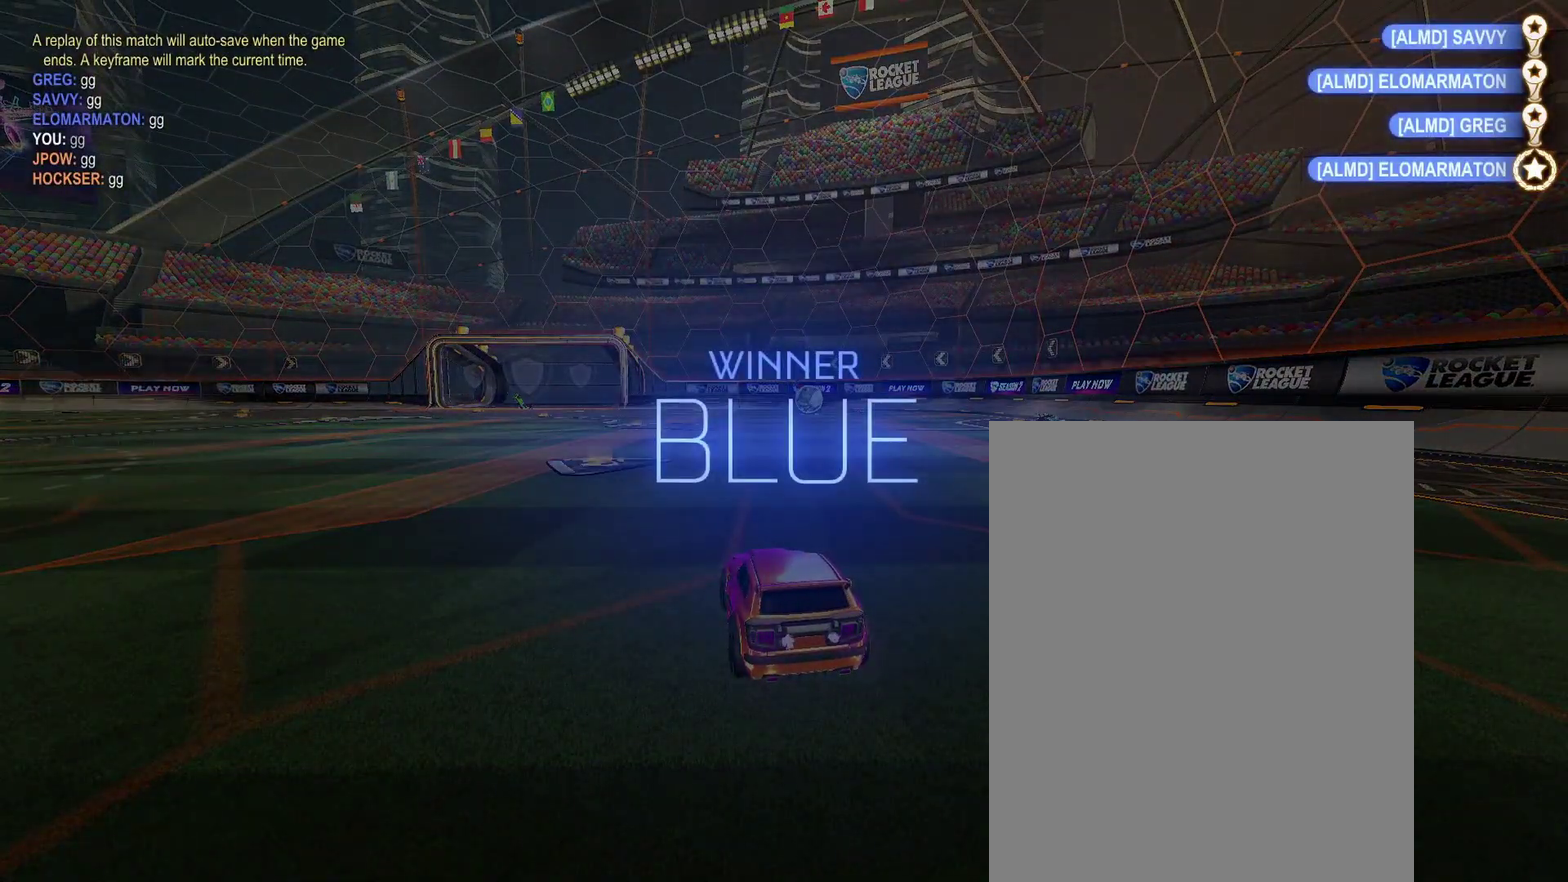
{"buttons": [], "left_stick": "center", "right_stick": "center", "events": [[133, "left_stick", "center"]]}